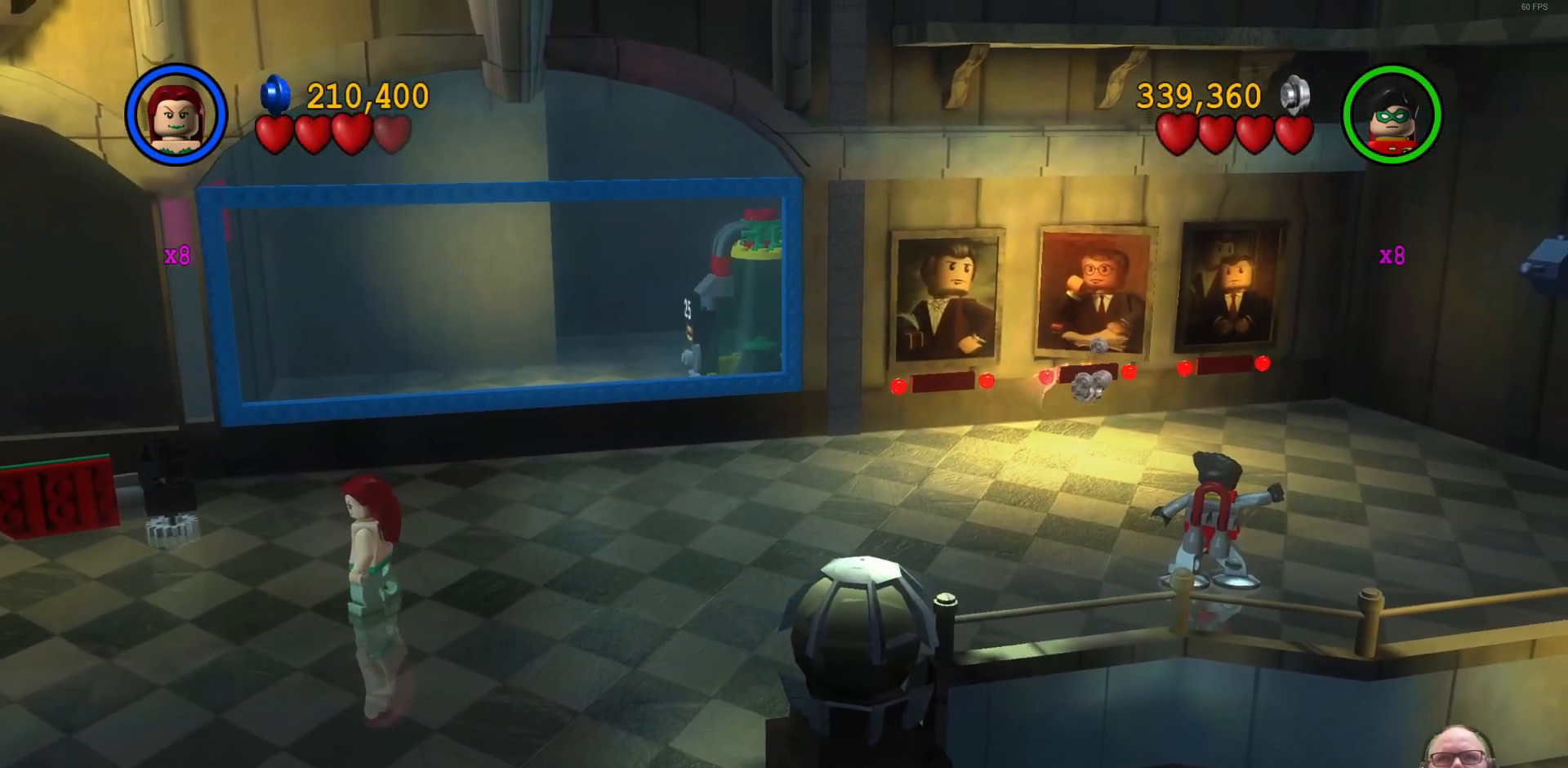
Gameplay with a controller (Xbox layout); each line is a JSON object with the inputs held at the frame after it. "events" lists button and stick changes between this image and that frame as [ms after this image, input, new state], when the widget could be followed in between. Not read: right_stick.
{"buttons": [], "left_stick": "center", "events": []}
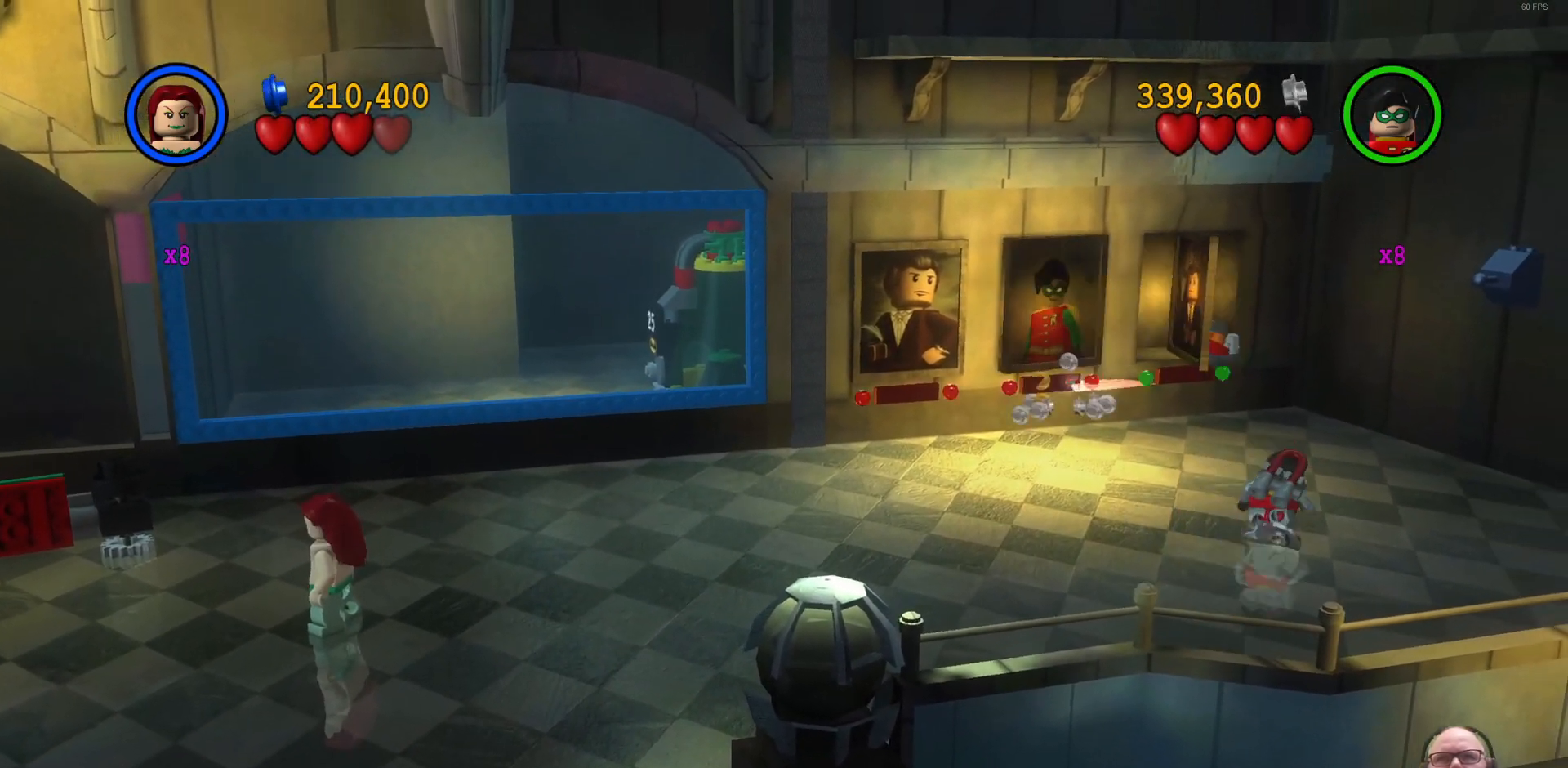
{"buttons": [], "left_stick": "center", "events": []}
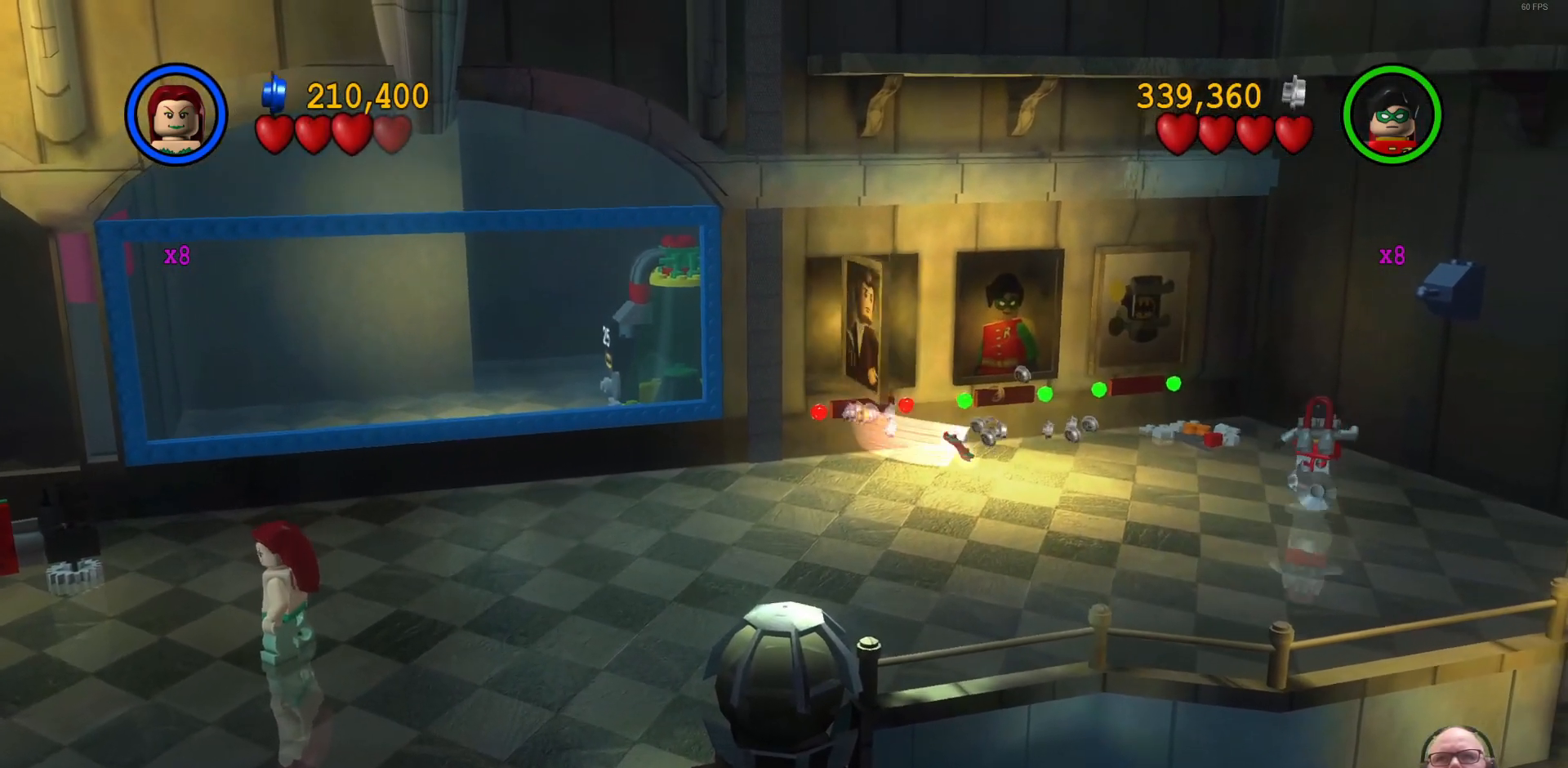
{"buttons": [], "left_stick": "up-right", "events": [[33, "left_stick", "up"], [500, "left_stick", "up-right"]]}
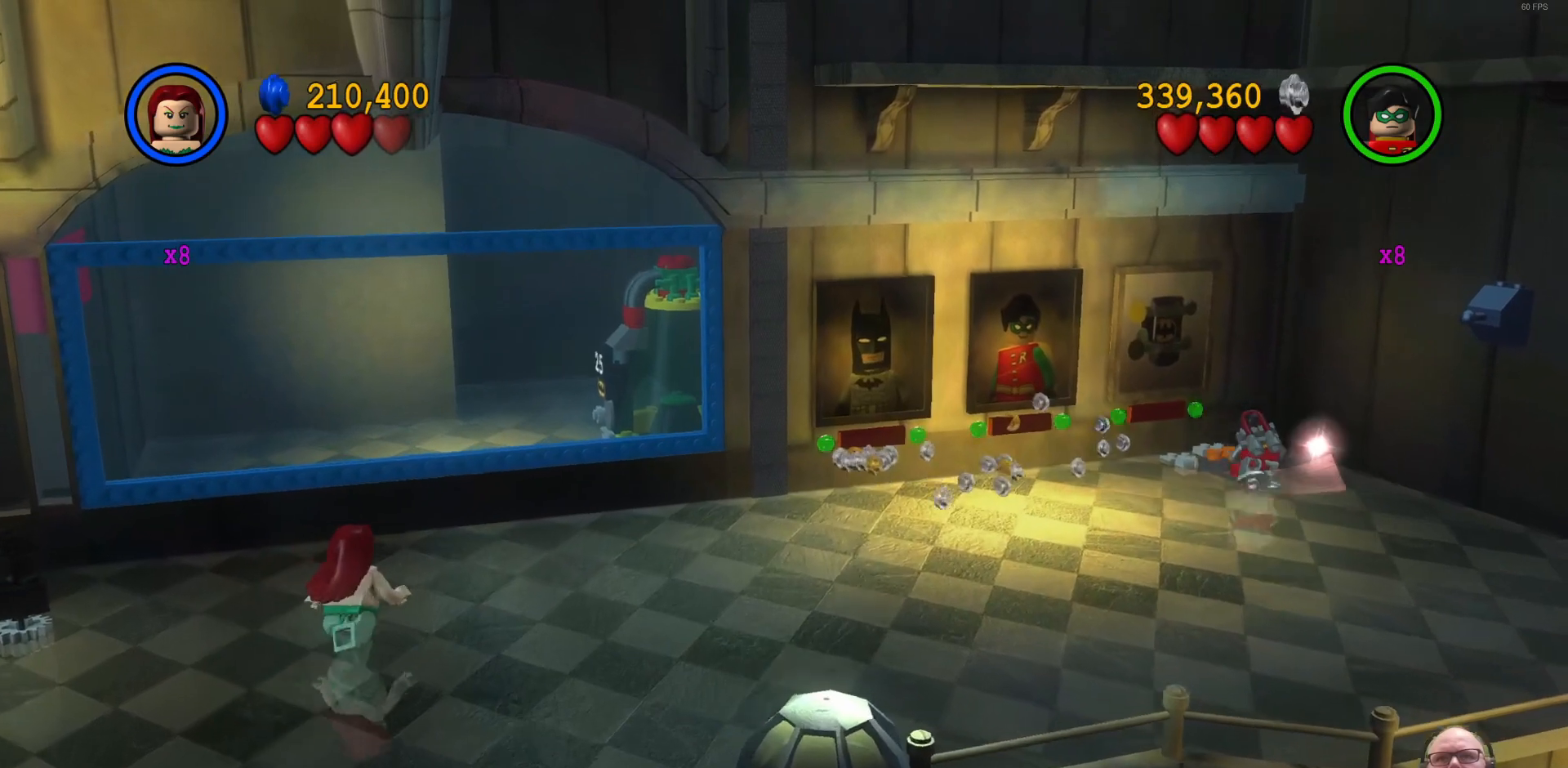
{"buttons": [], "left_stick": "up-right", "events": []}
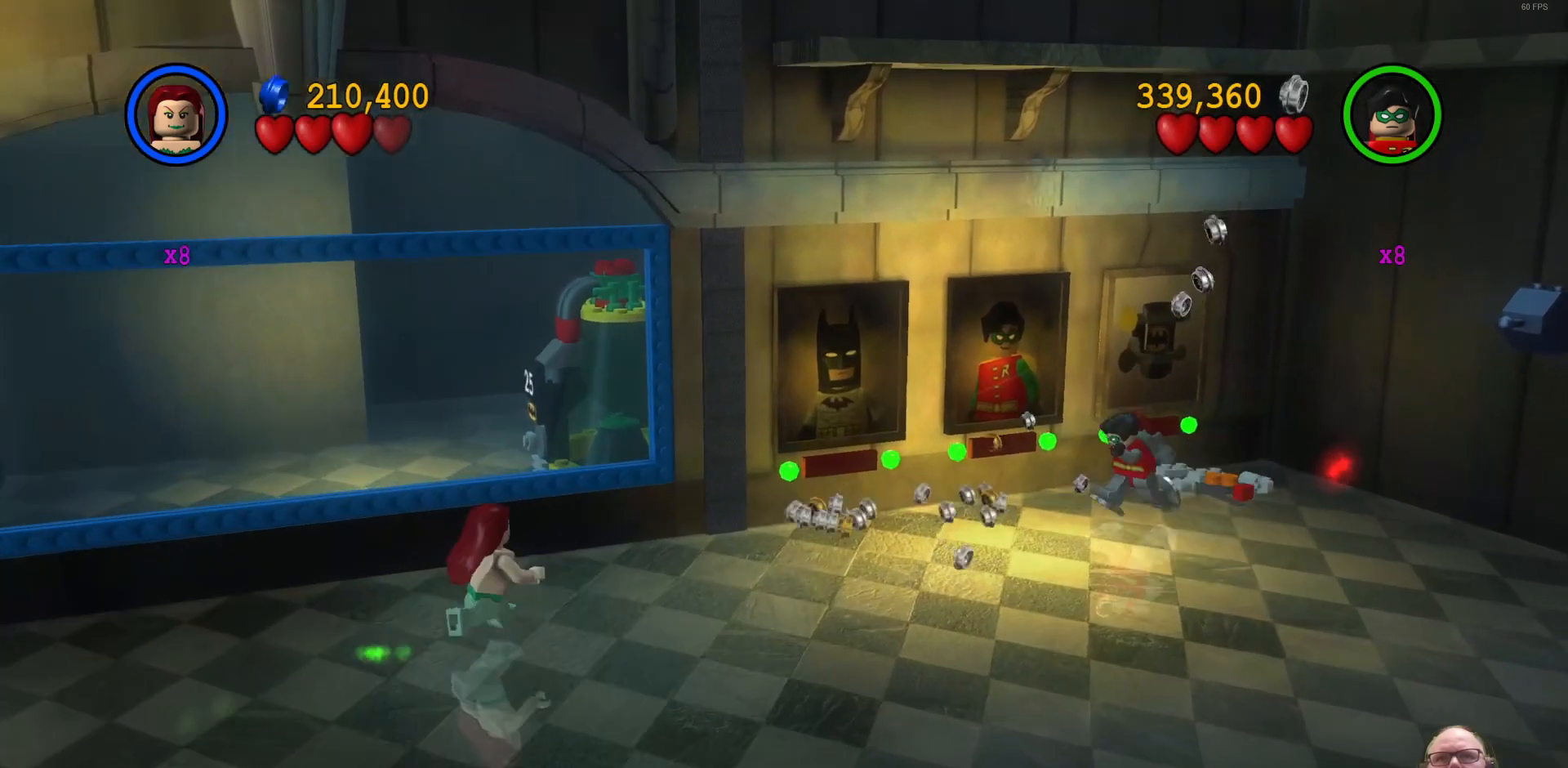
{"buttons": [], "left_stick": "up-right", "events": []}
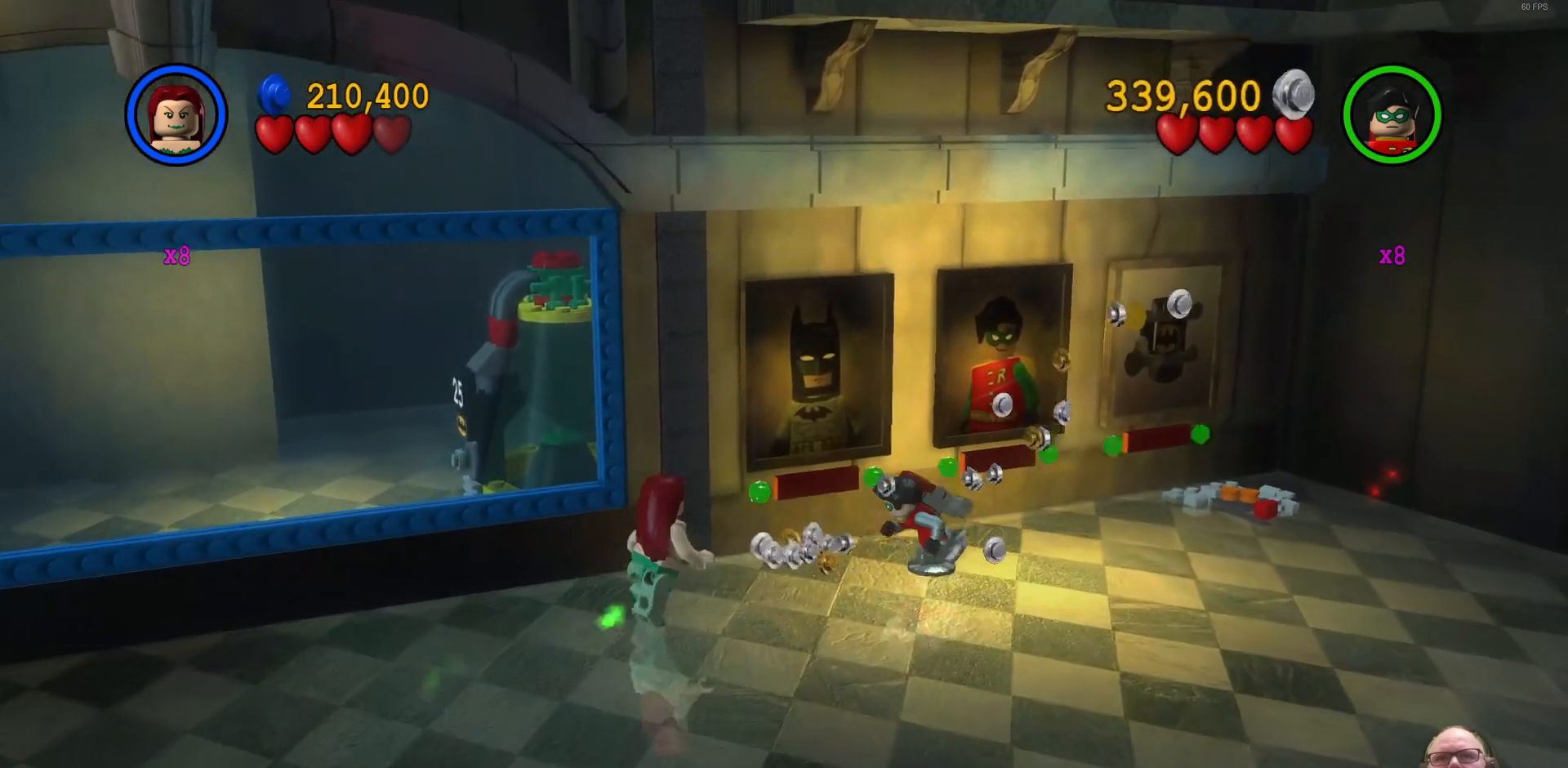
{"buttons": [], "left_stick": "up-right", "events": [[233, "left_stick", "right"], [500, "left_stick", "up-right"]]}
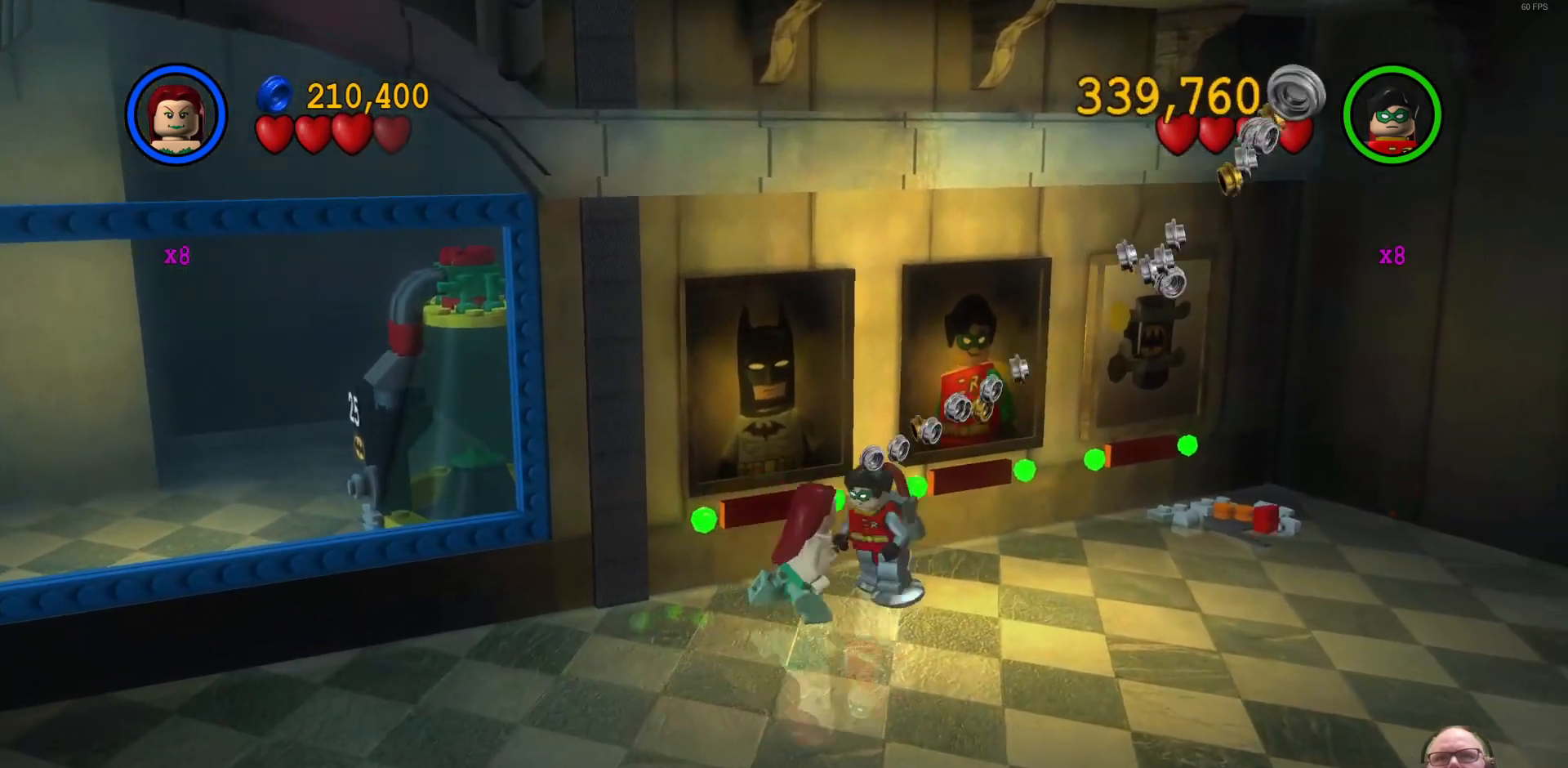
{"buttons": [], "left_stick": "up-right", "events": []}
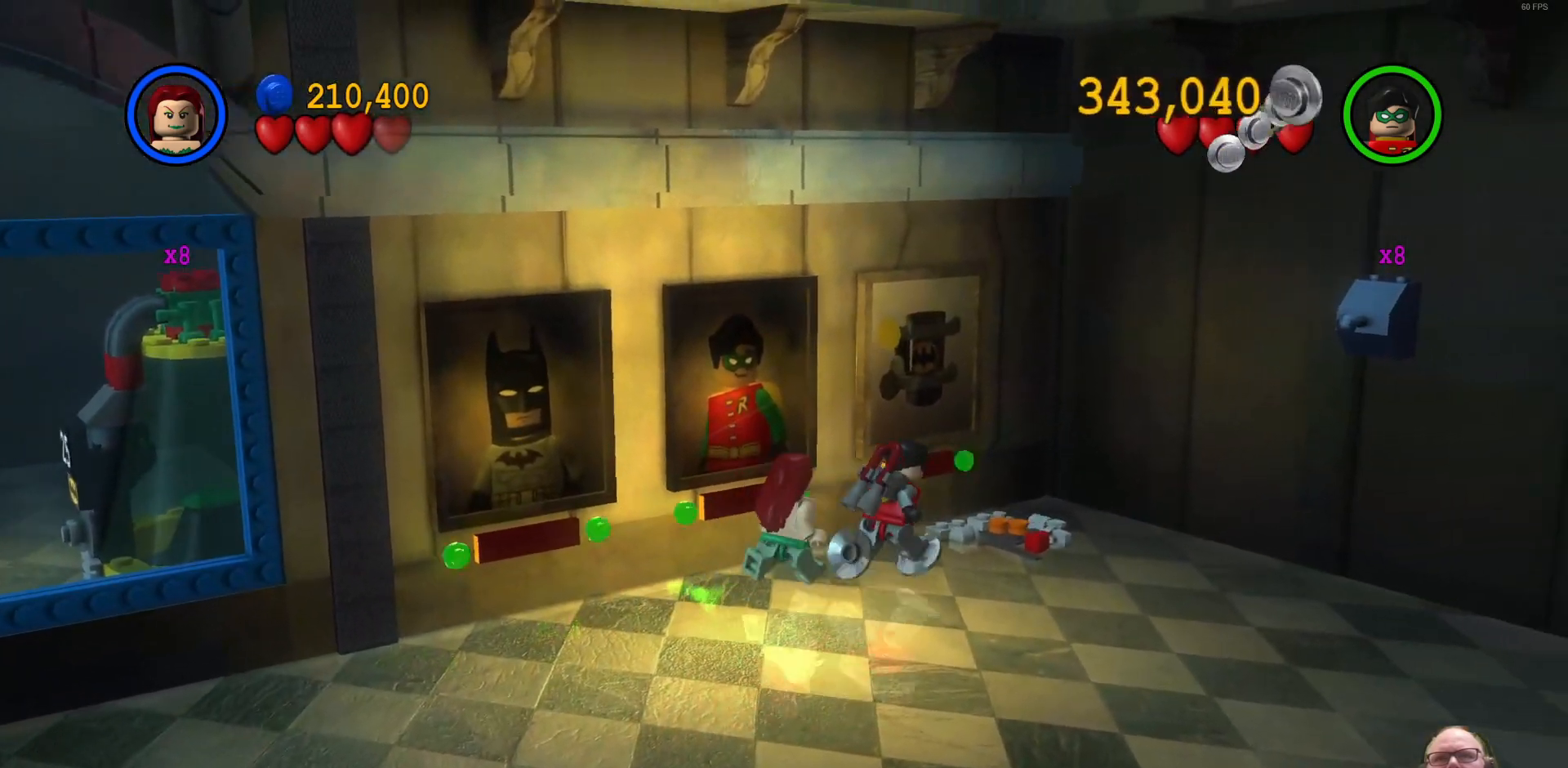
{"buttons": ["B"], "left_stick": "center", "events": [[367, "left_stick", "center"], [400, "B", "down"]]}
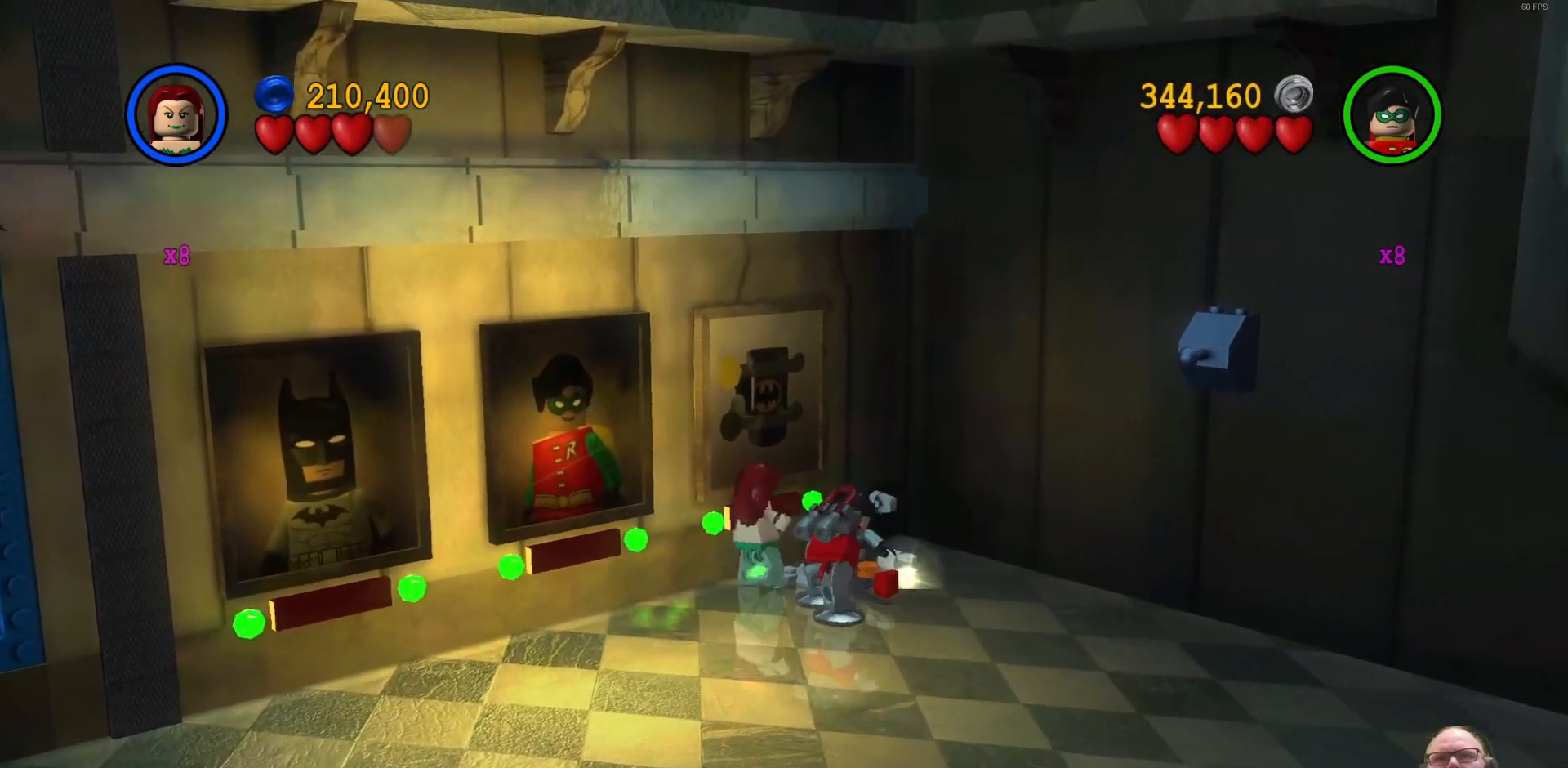
{"buttons": ["B"], "left_stick": "center", "events": []}
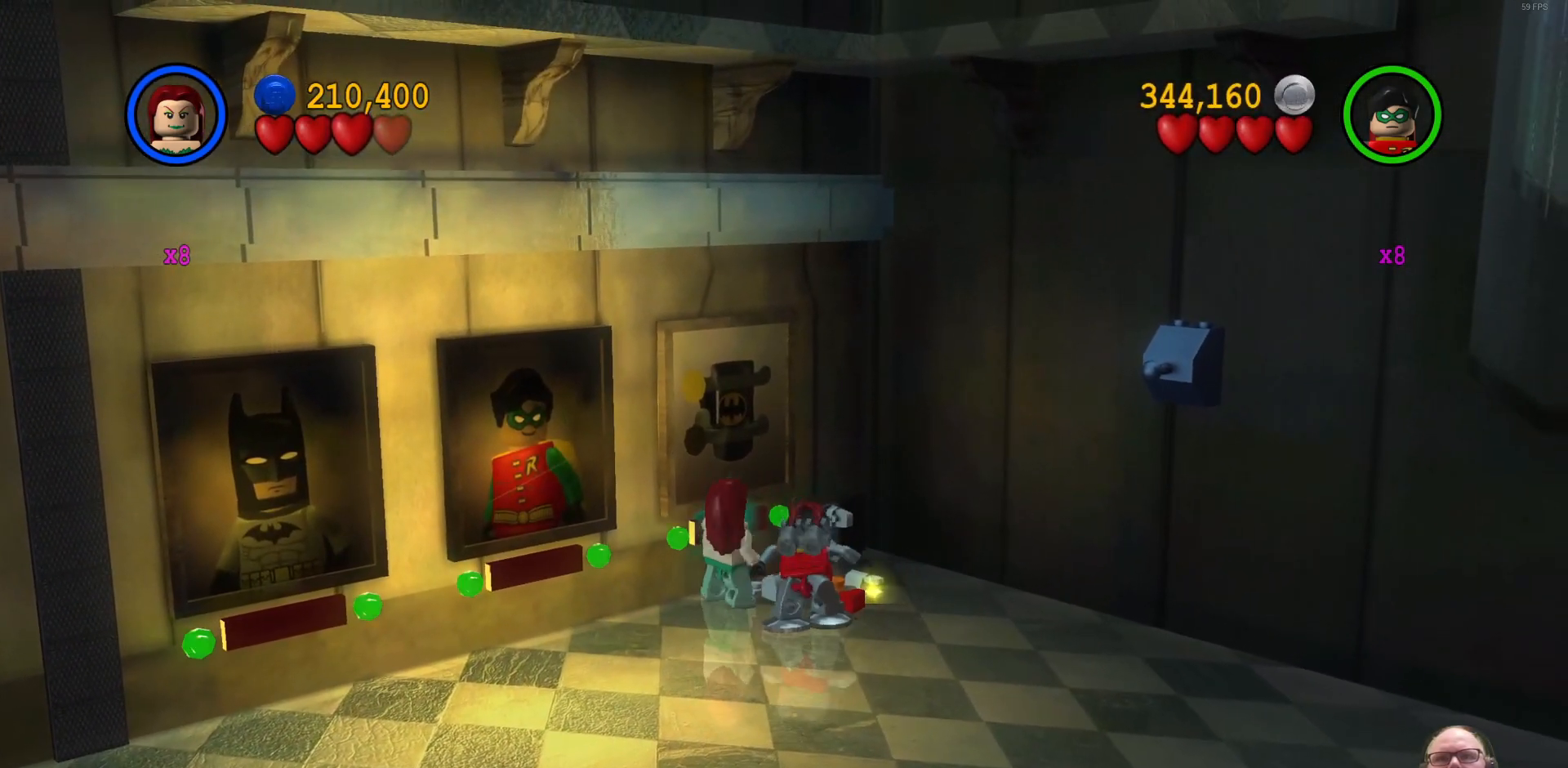
{"buttons": [], "left_stick": "down", "events": [[300, "B", "up"], [500, "left_stick", "down"]]}
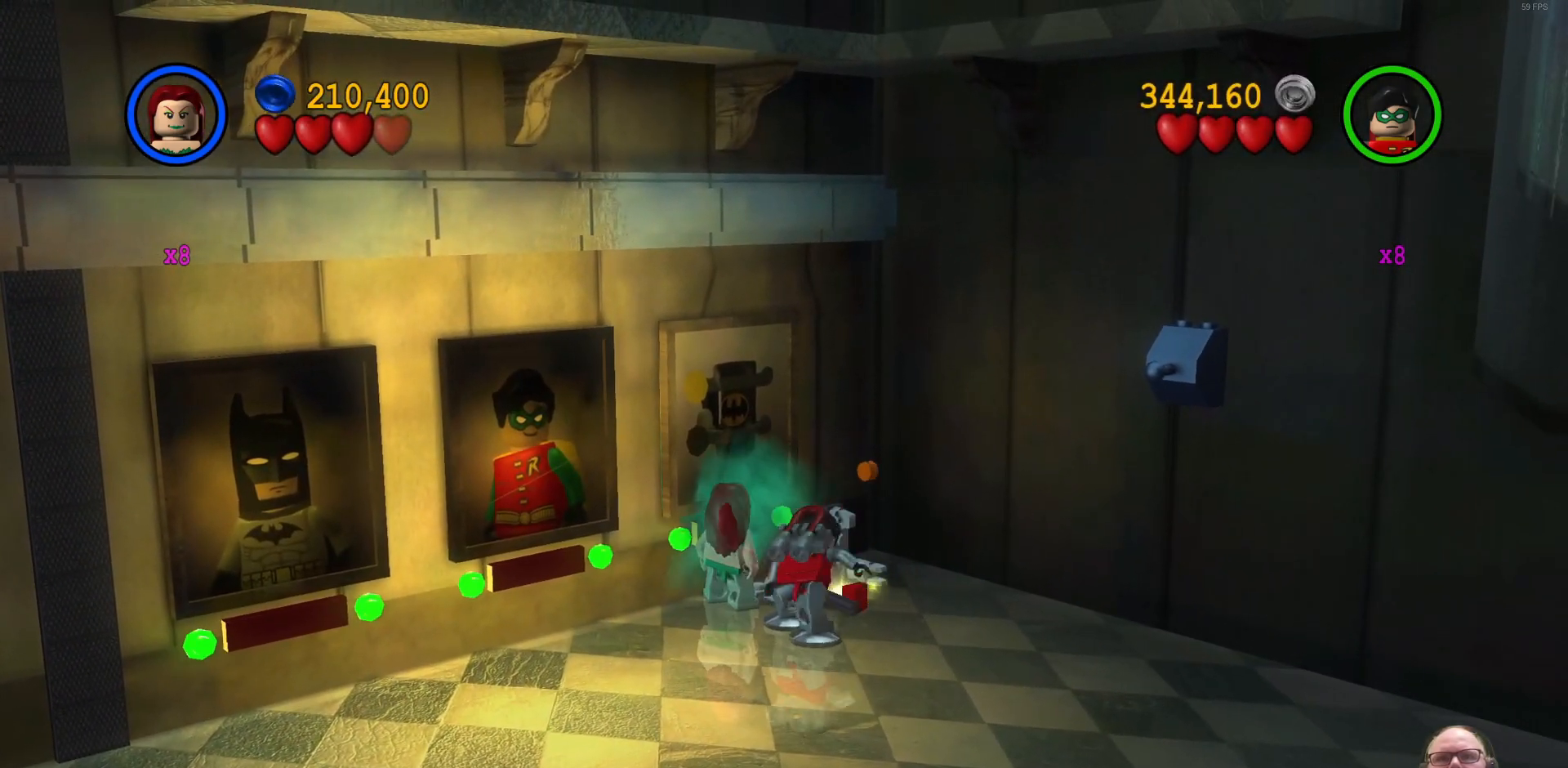
{"buttons": [], "left_stick": "down", "events": []}
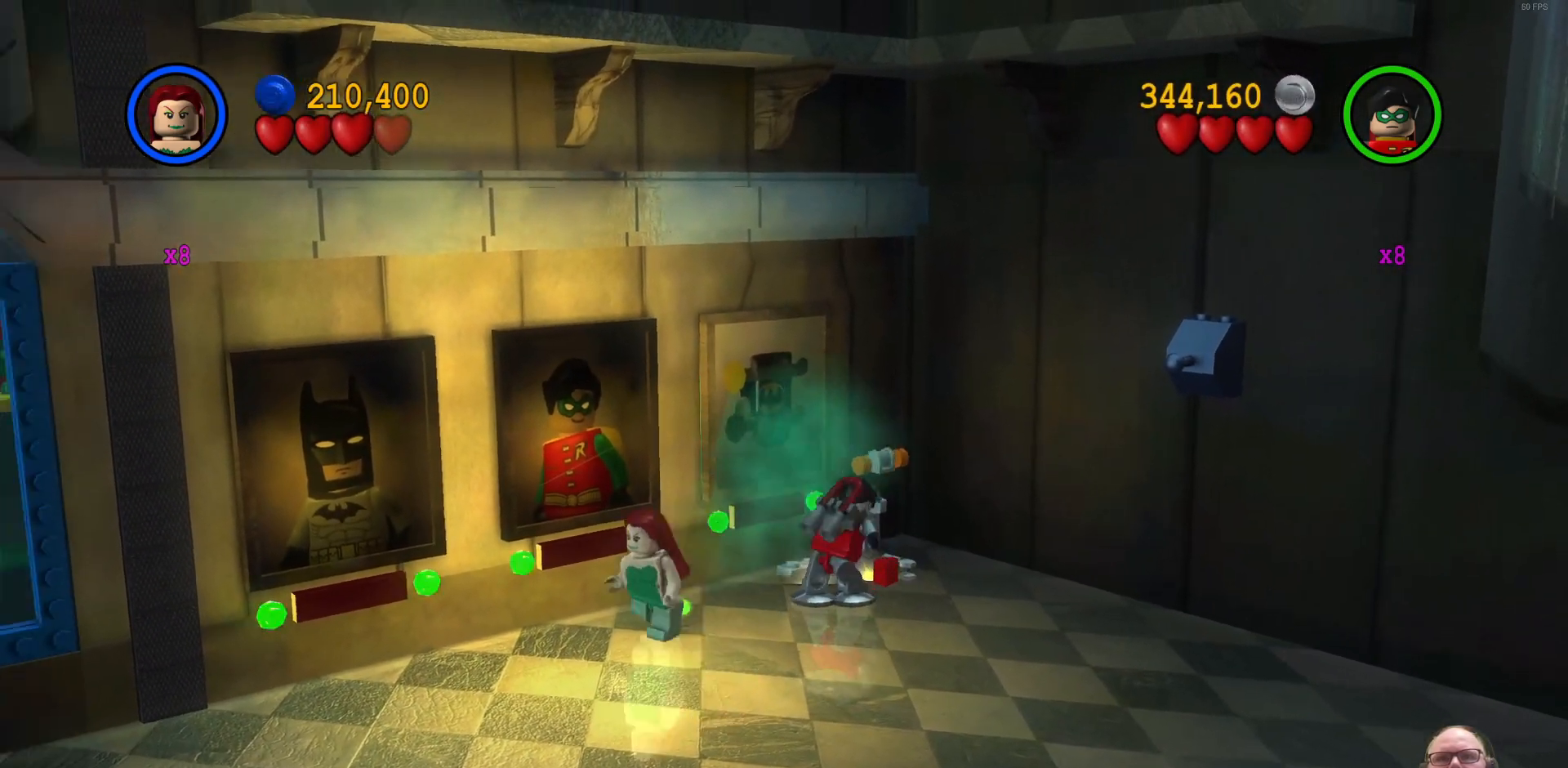
{"buttons": [], "left_stick": "down-right", "events": [[267, "left_stick", "down-right"]]}
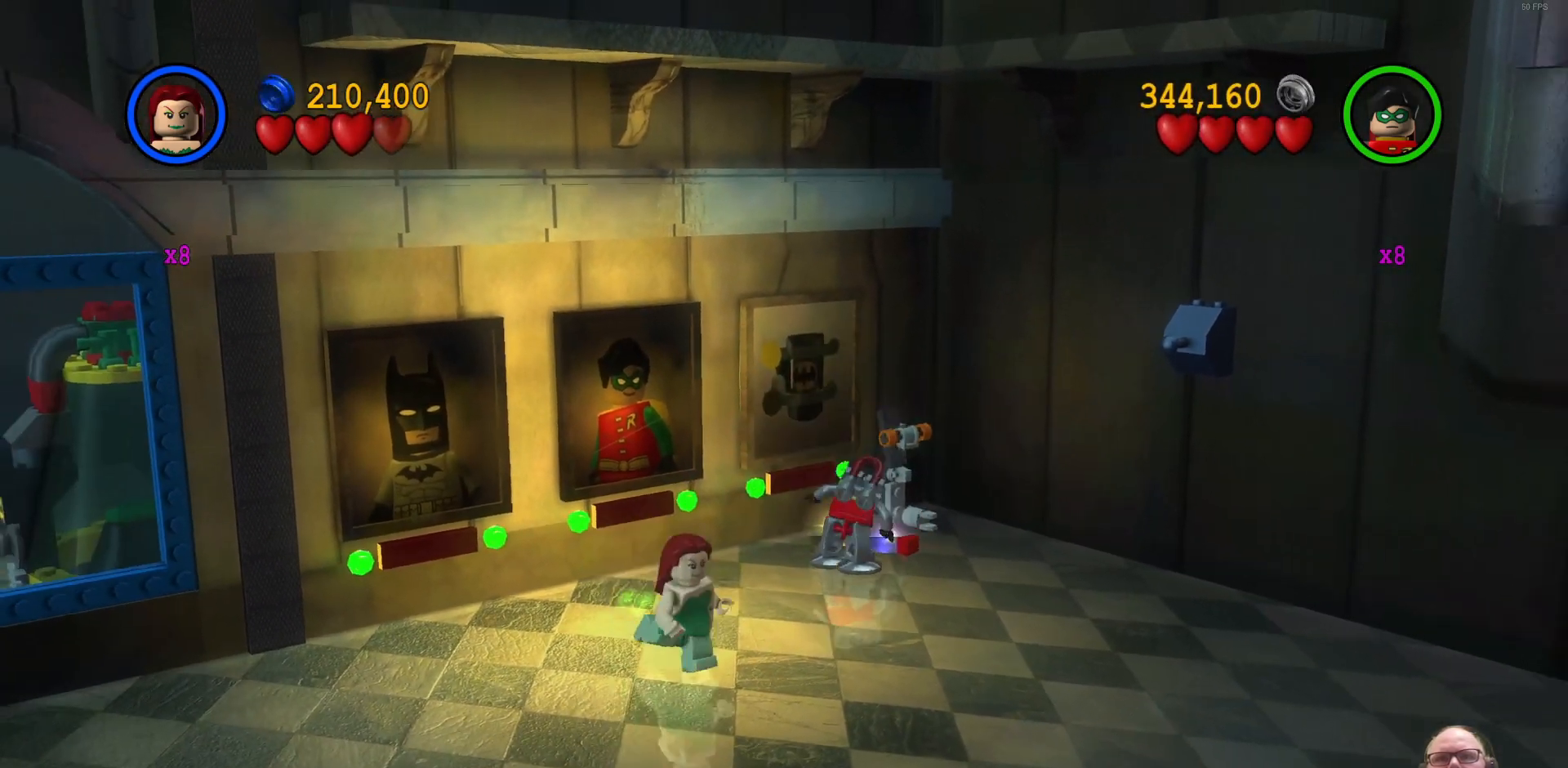
{"buttons": [], "left_stick": "up-right", "events": [[33, "left_stick", "right"], [433, "left_stick", "up-right"]]}
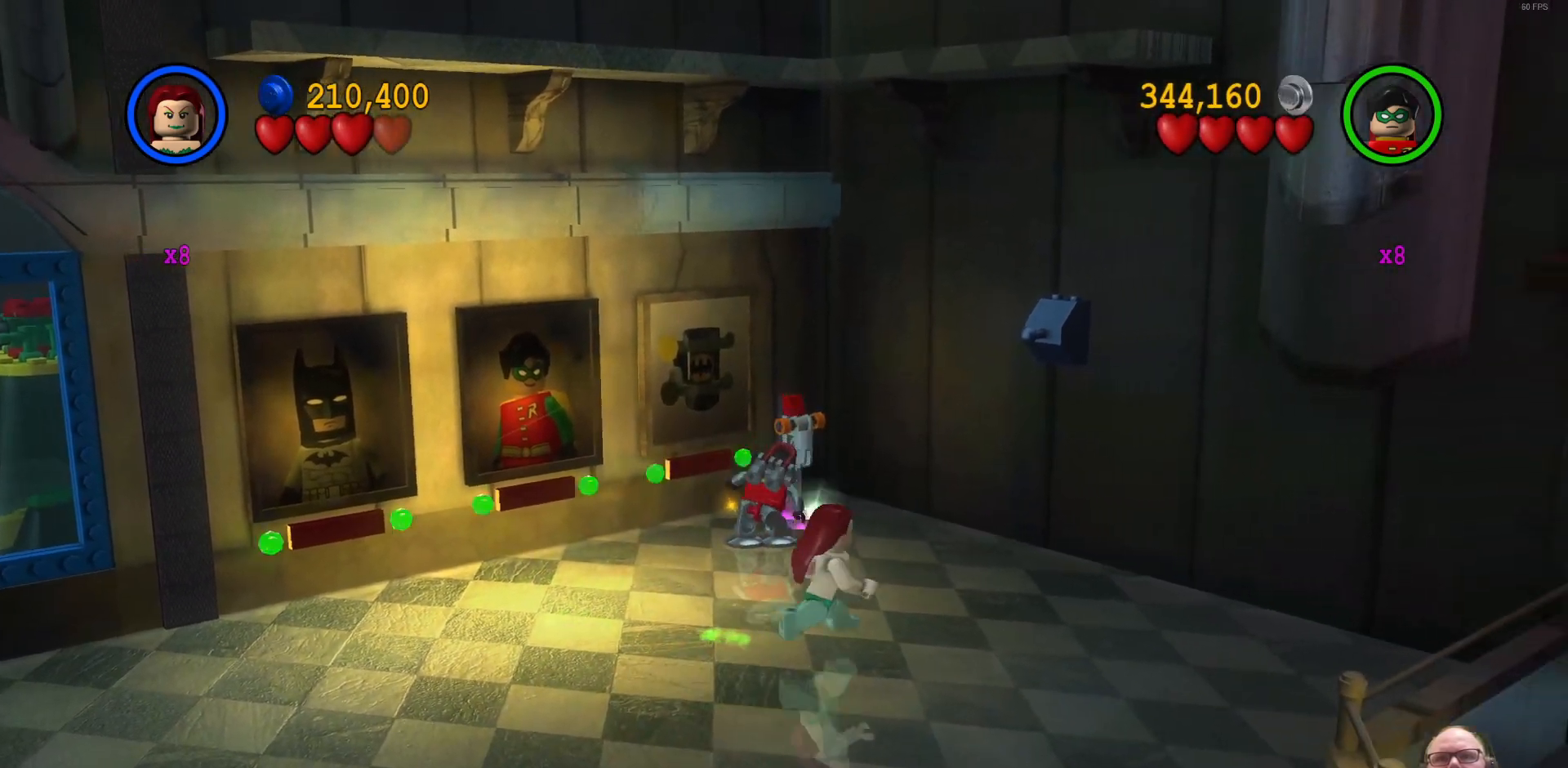
{"buttons": [], "left_stick": "center", "events": [[133, "left_stick", "center"]]}
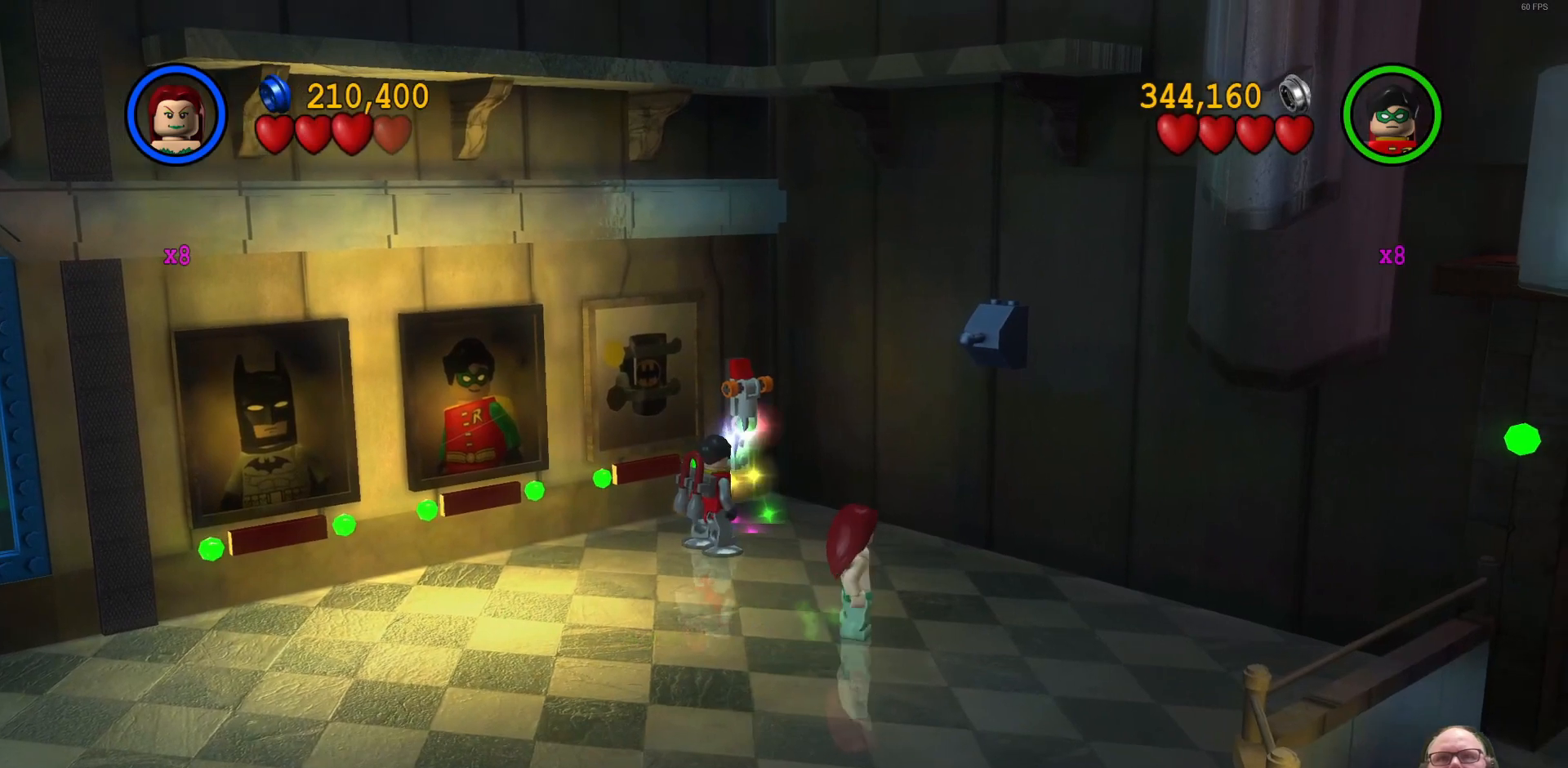
{"buttons": [], "left_stick": "center", "events": []}
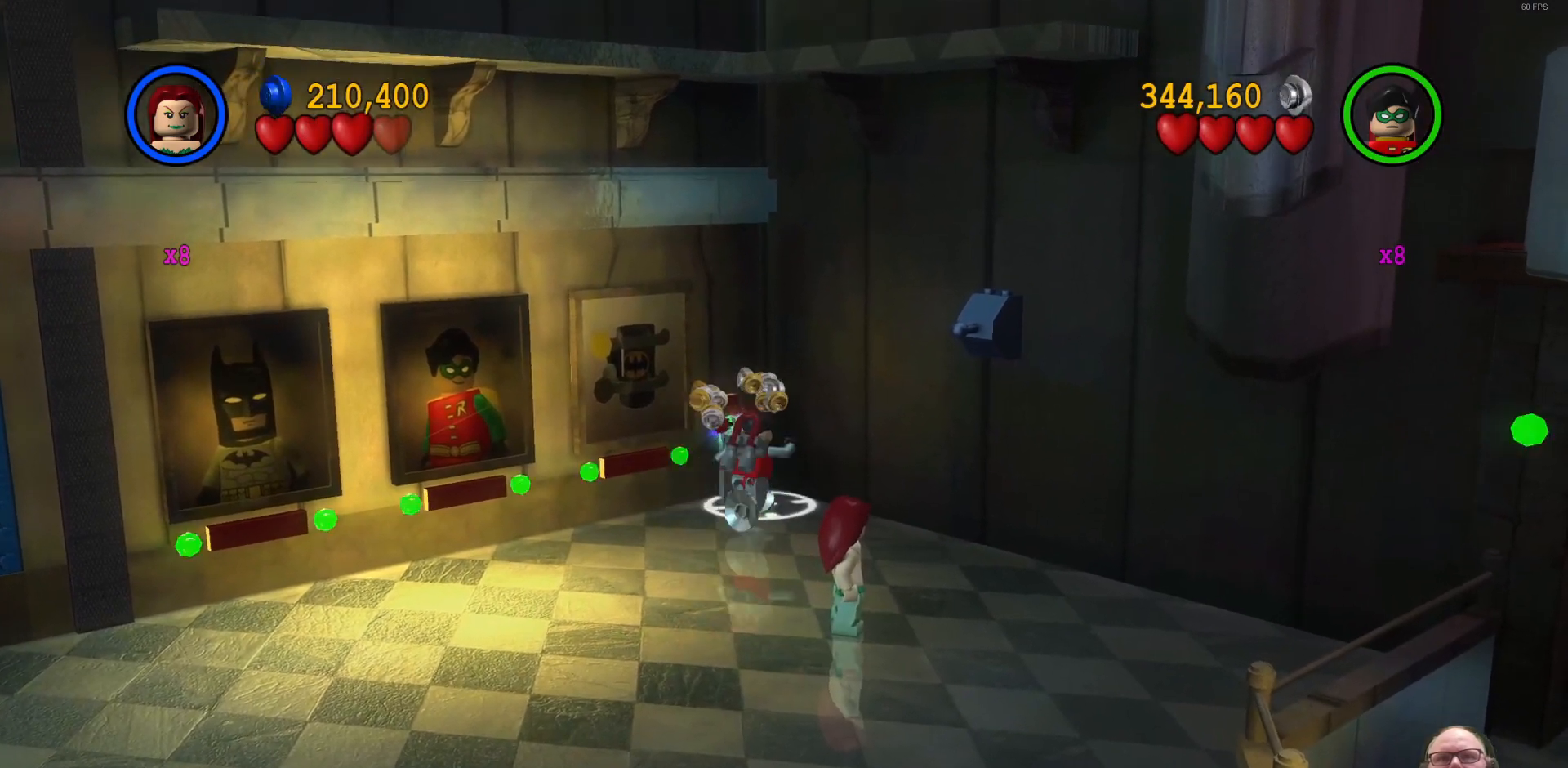
{"buttons": [], "left_stick": "center", "events": [[133, "left_stick", "up-left"], [300, "left_stick", "center"]]}
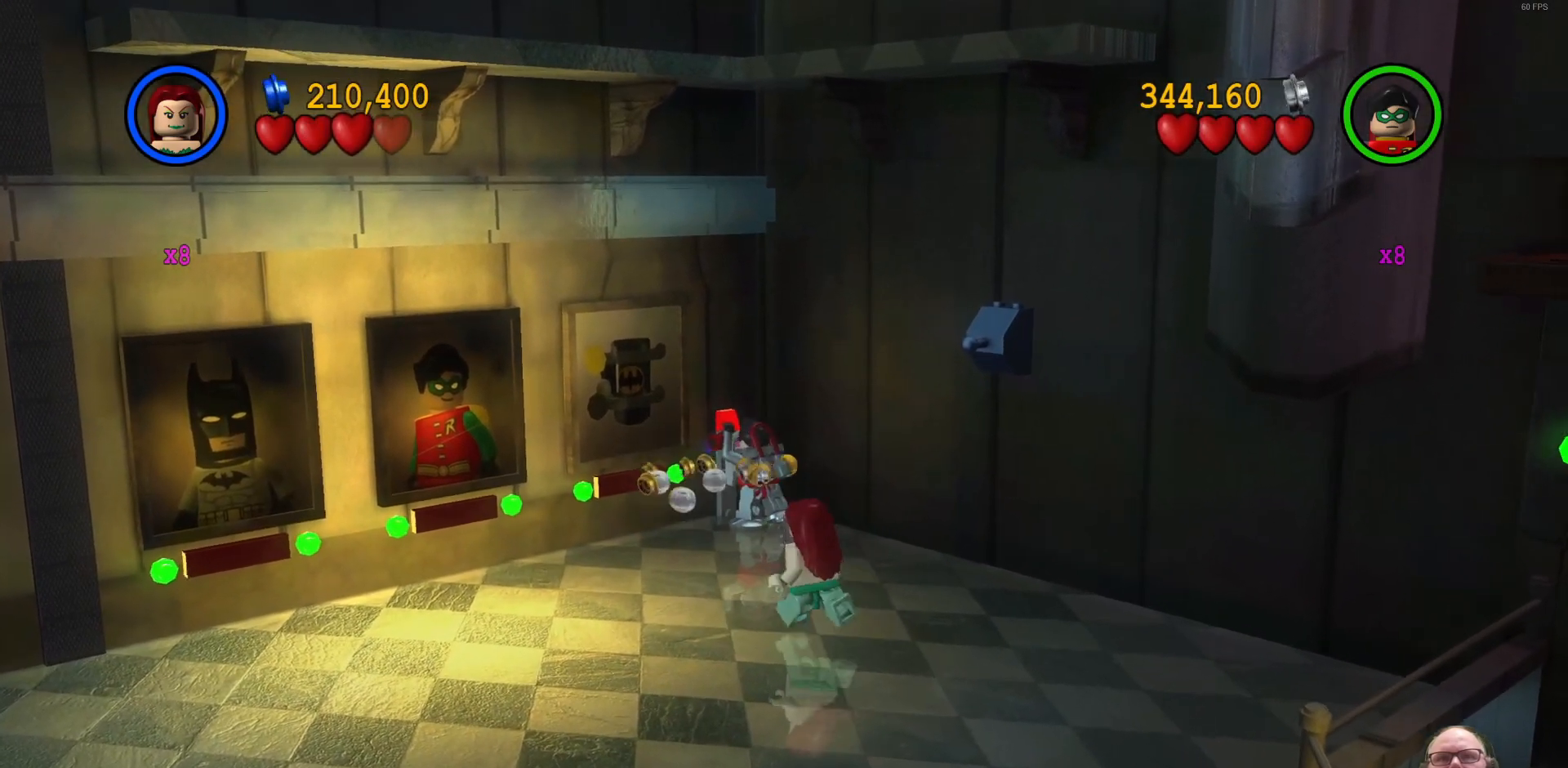
{"buttons": [], "left_stick": "center", "events": []}
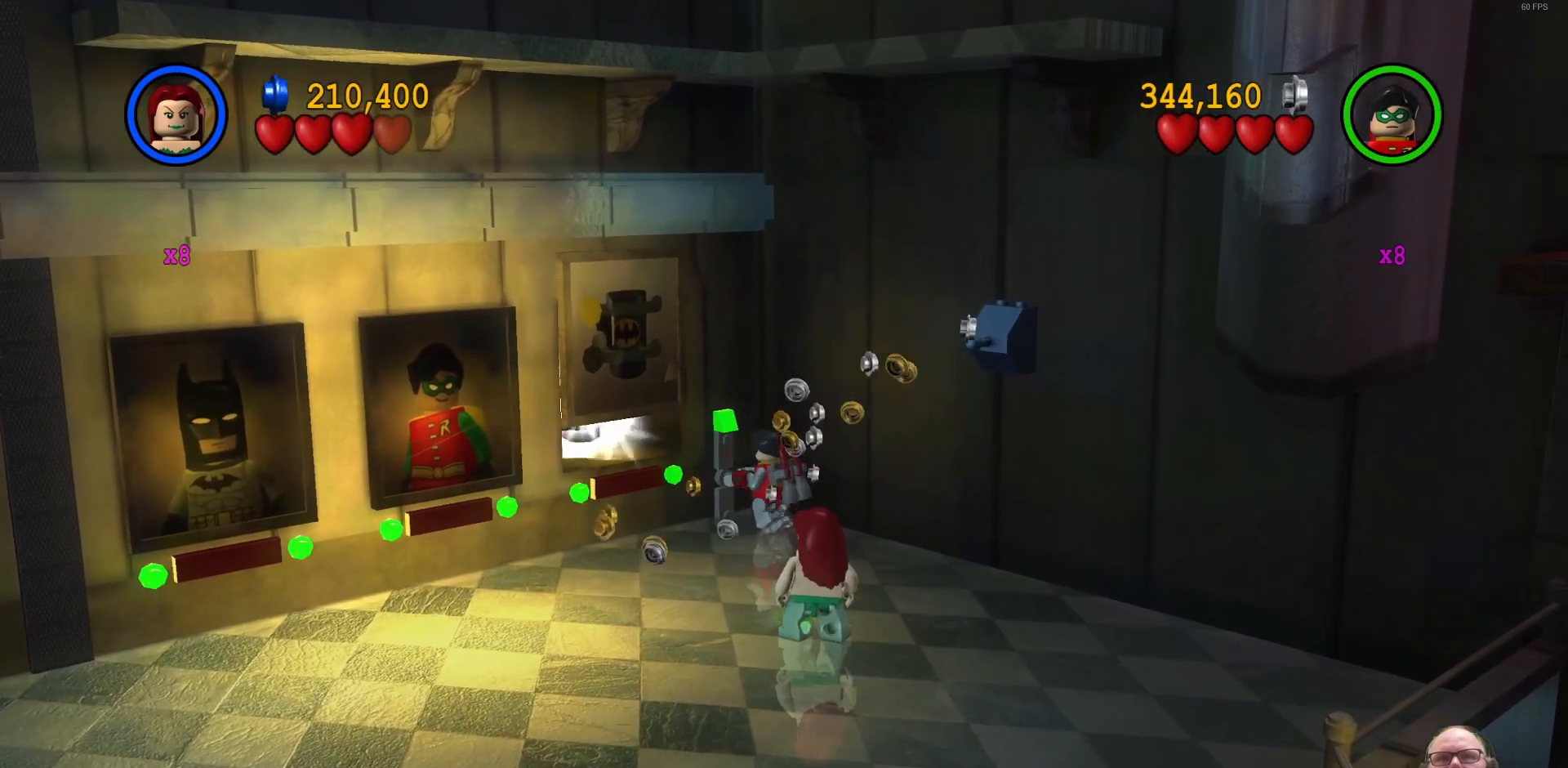
{"buttons": [], "left_stick": "up", "events": [[67, "left_stick", "up-left"], [467, "left_stick", "up"]]}
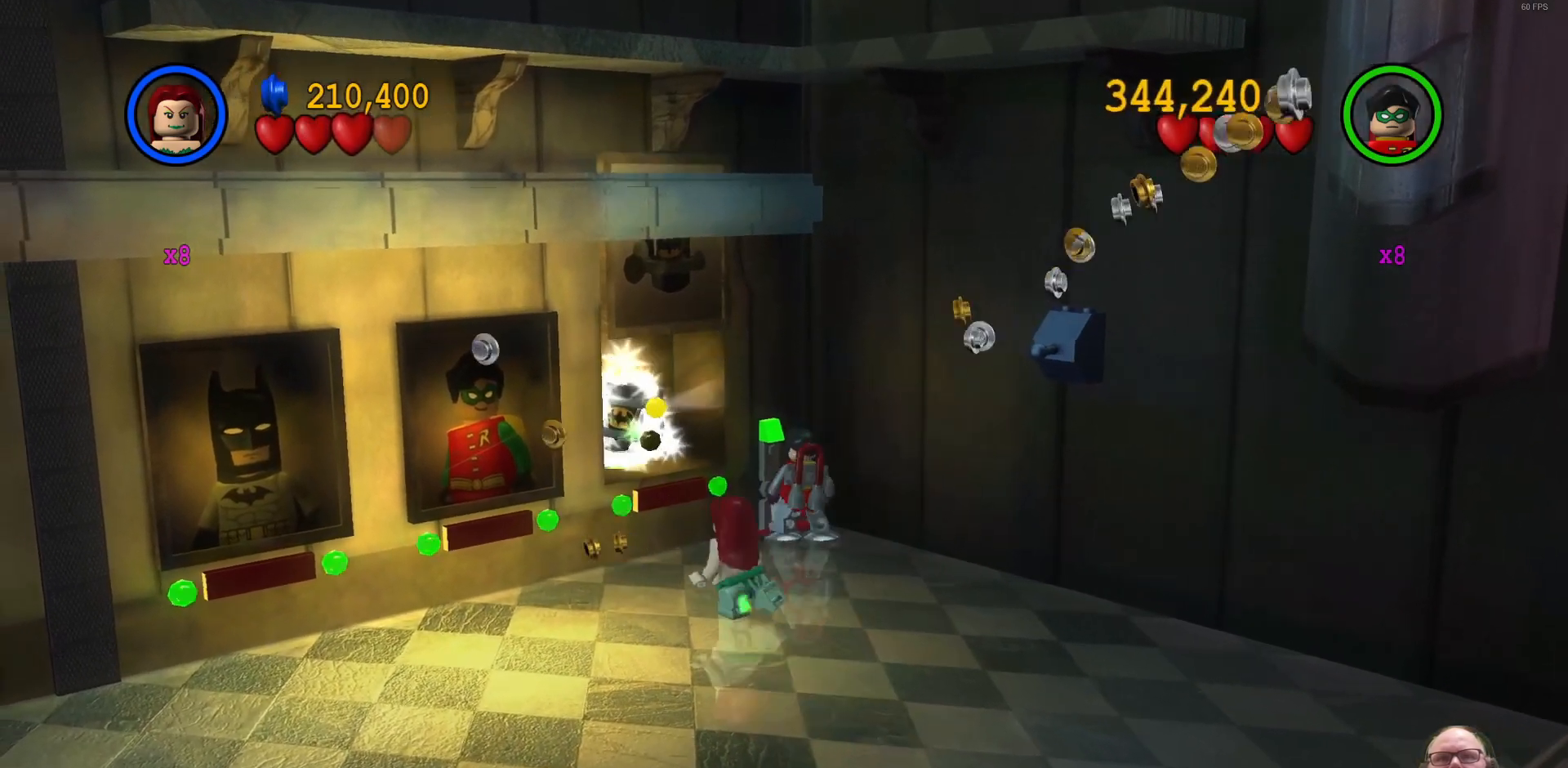
{"buttons": [], "left_stick": "up", "events": [[200, "A", "down"], [433, "A", "up"]]}
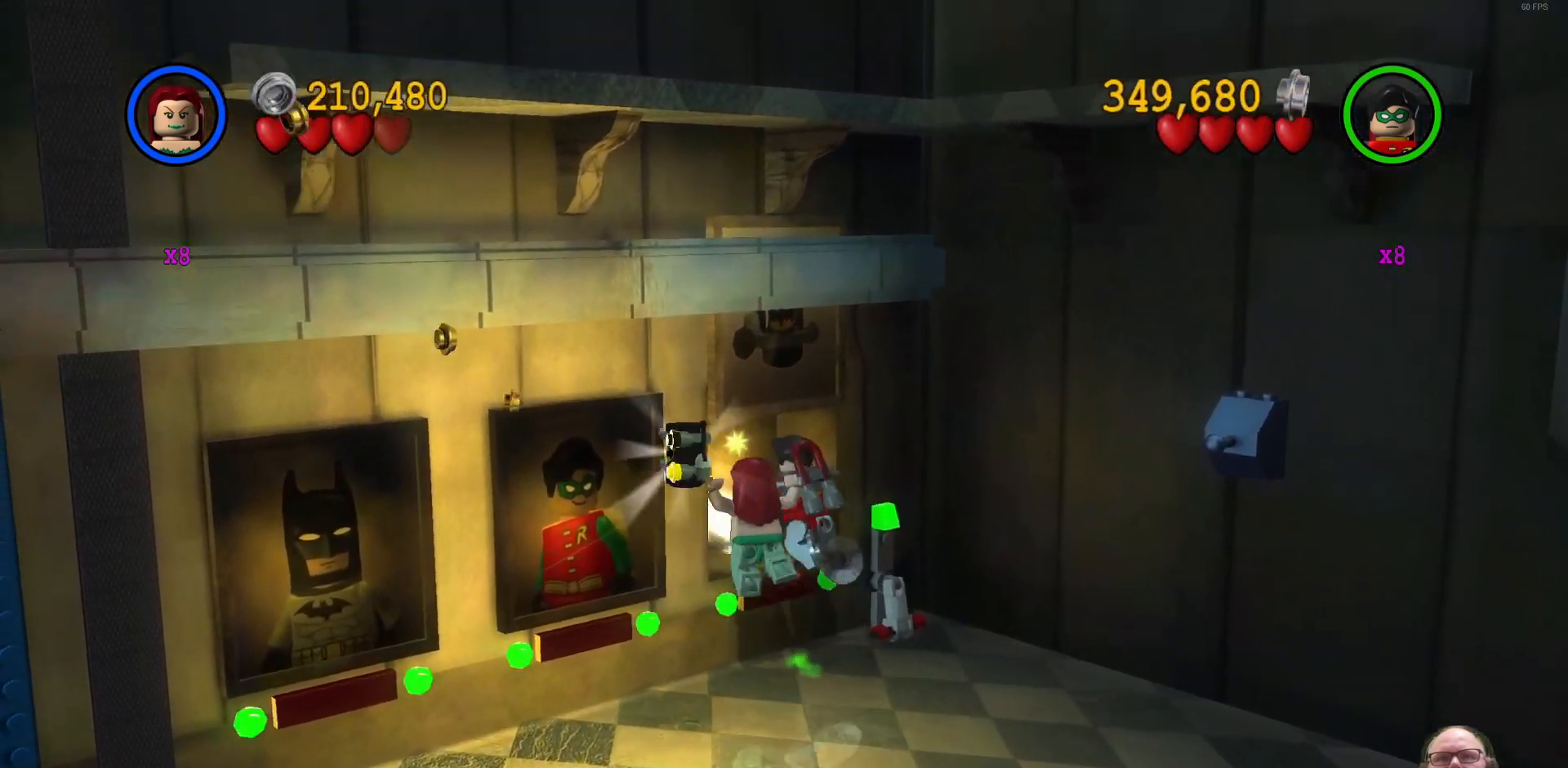
{"buttons": [], "left_stick": "down-right", "events": [[333, "left_stick", "center"], [500, "left_stick", "down-right"]]}
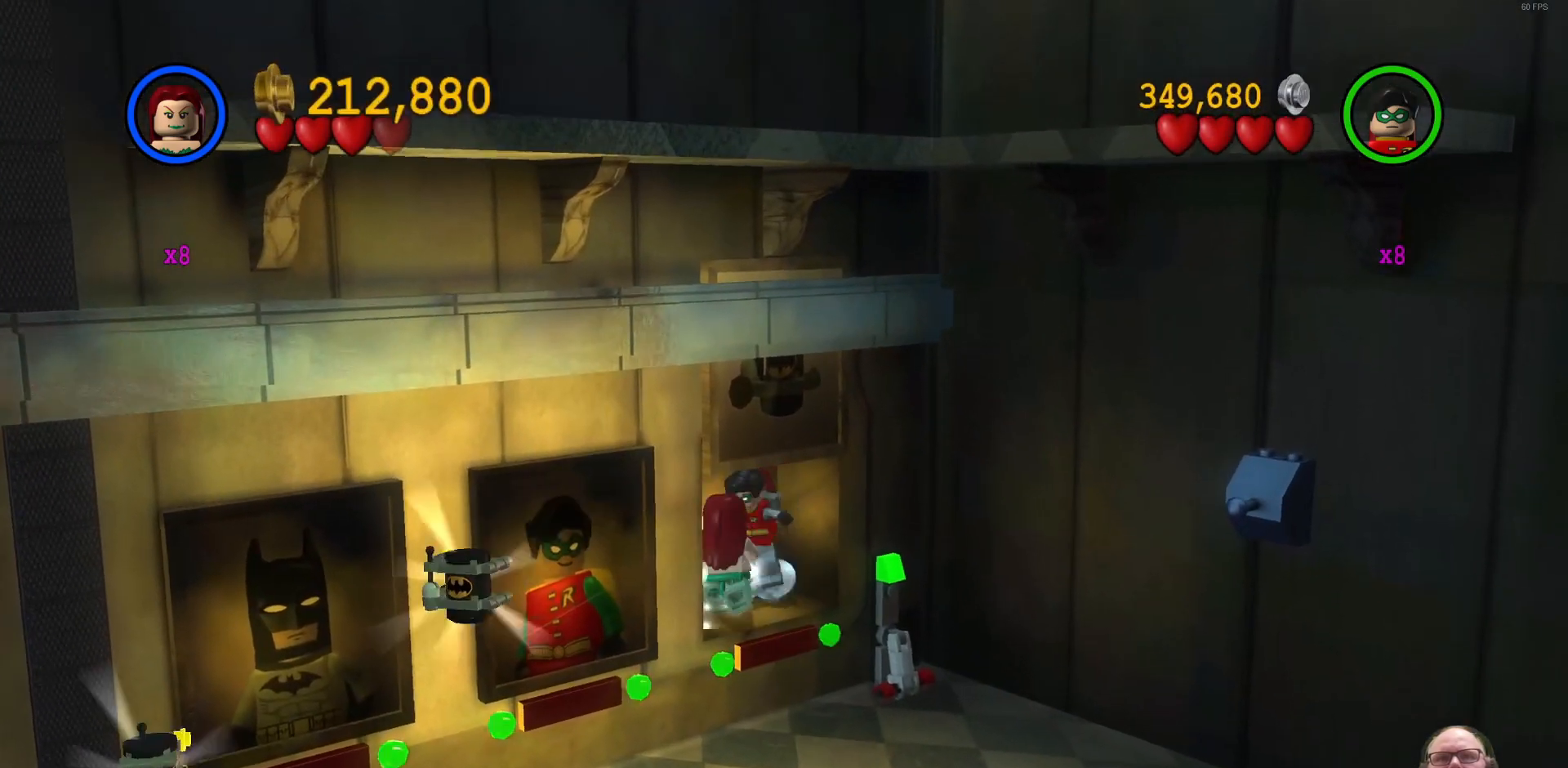
{"buttons": [], "left_stick": "down", "events": [[467, "left_stick", "down"]]}
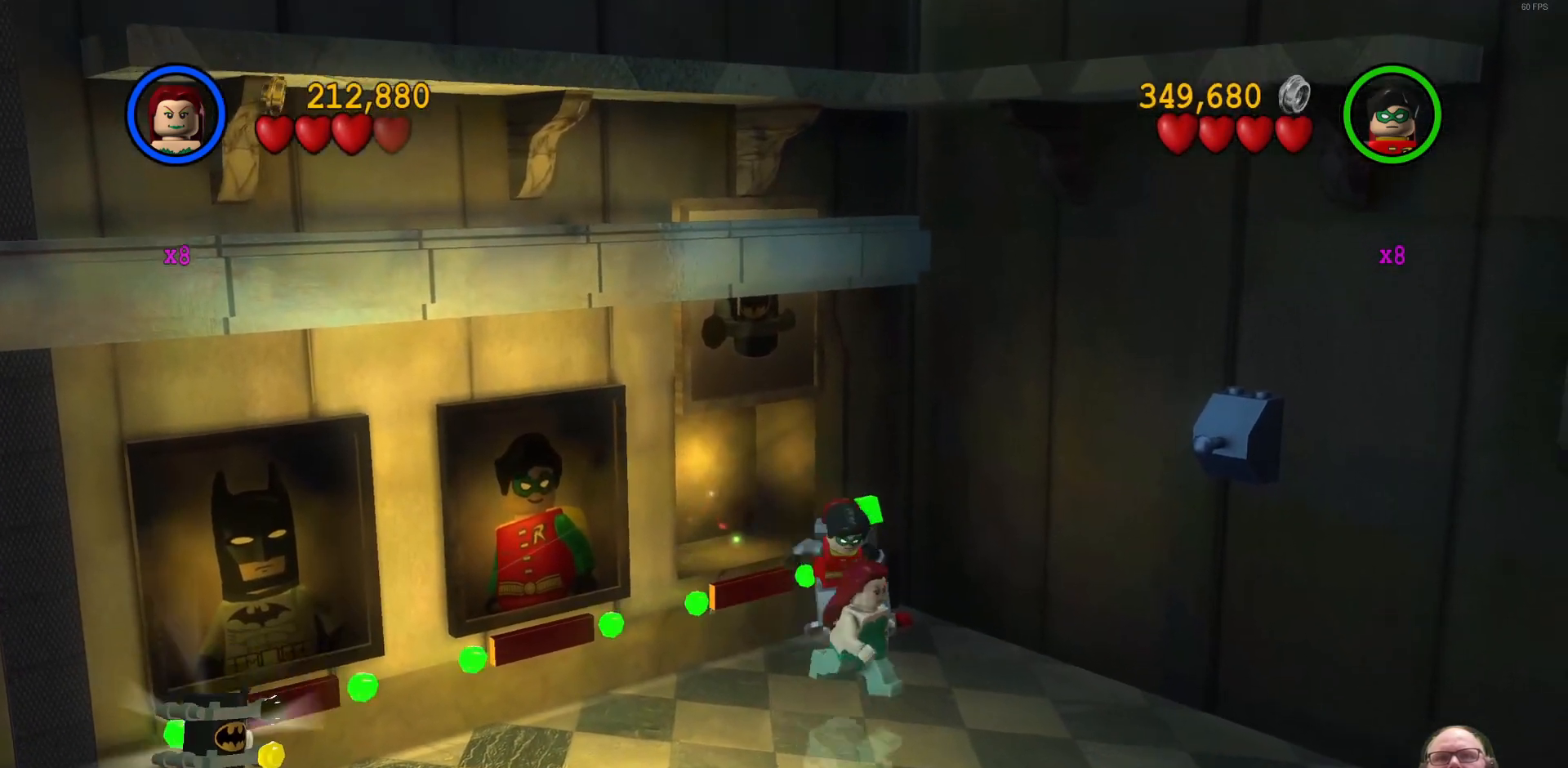
{"buttons": [], "left_stick": "down", "events": []}
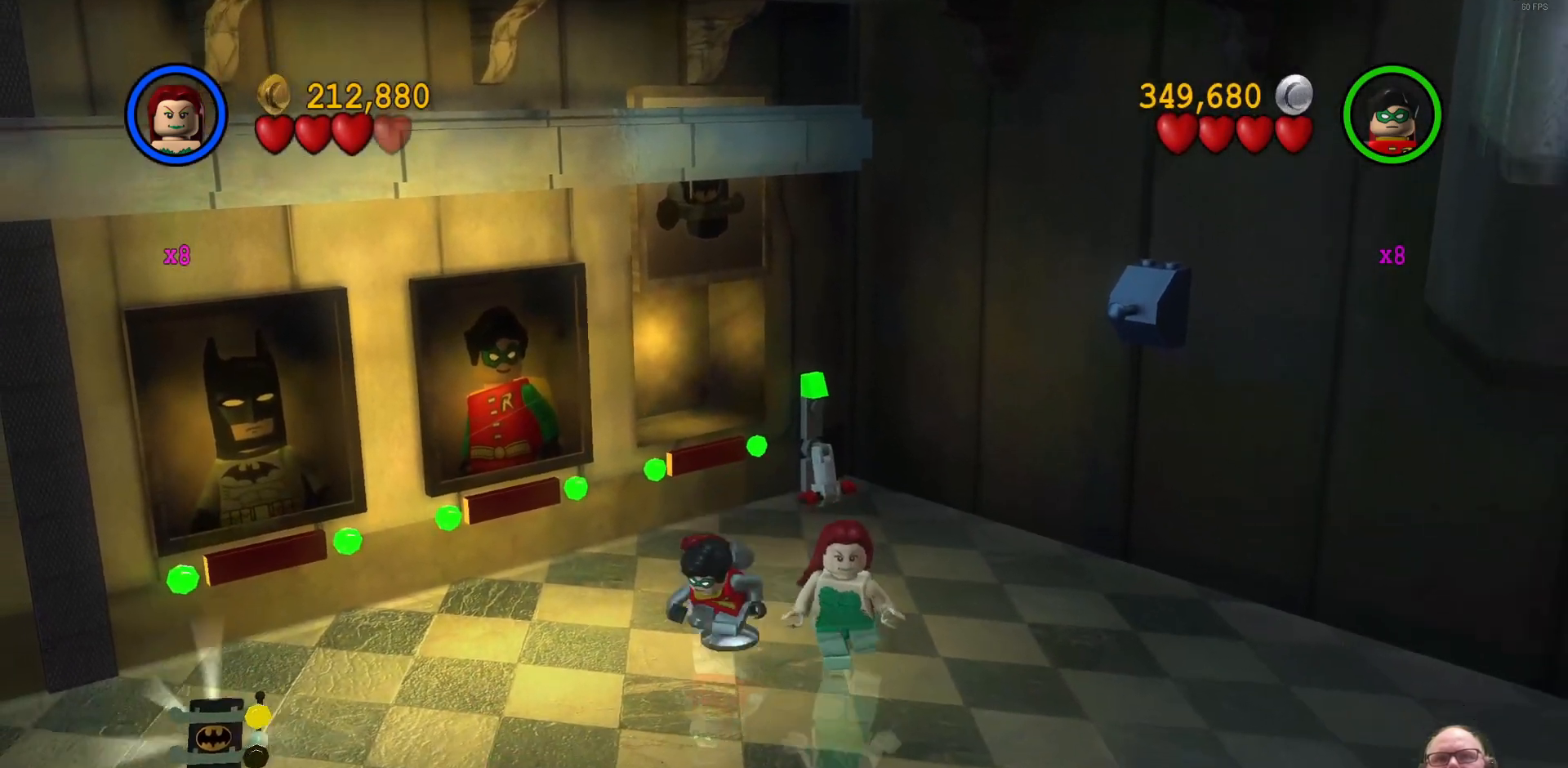
{"buttons": [], "left_stick": "down", "events": []}
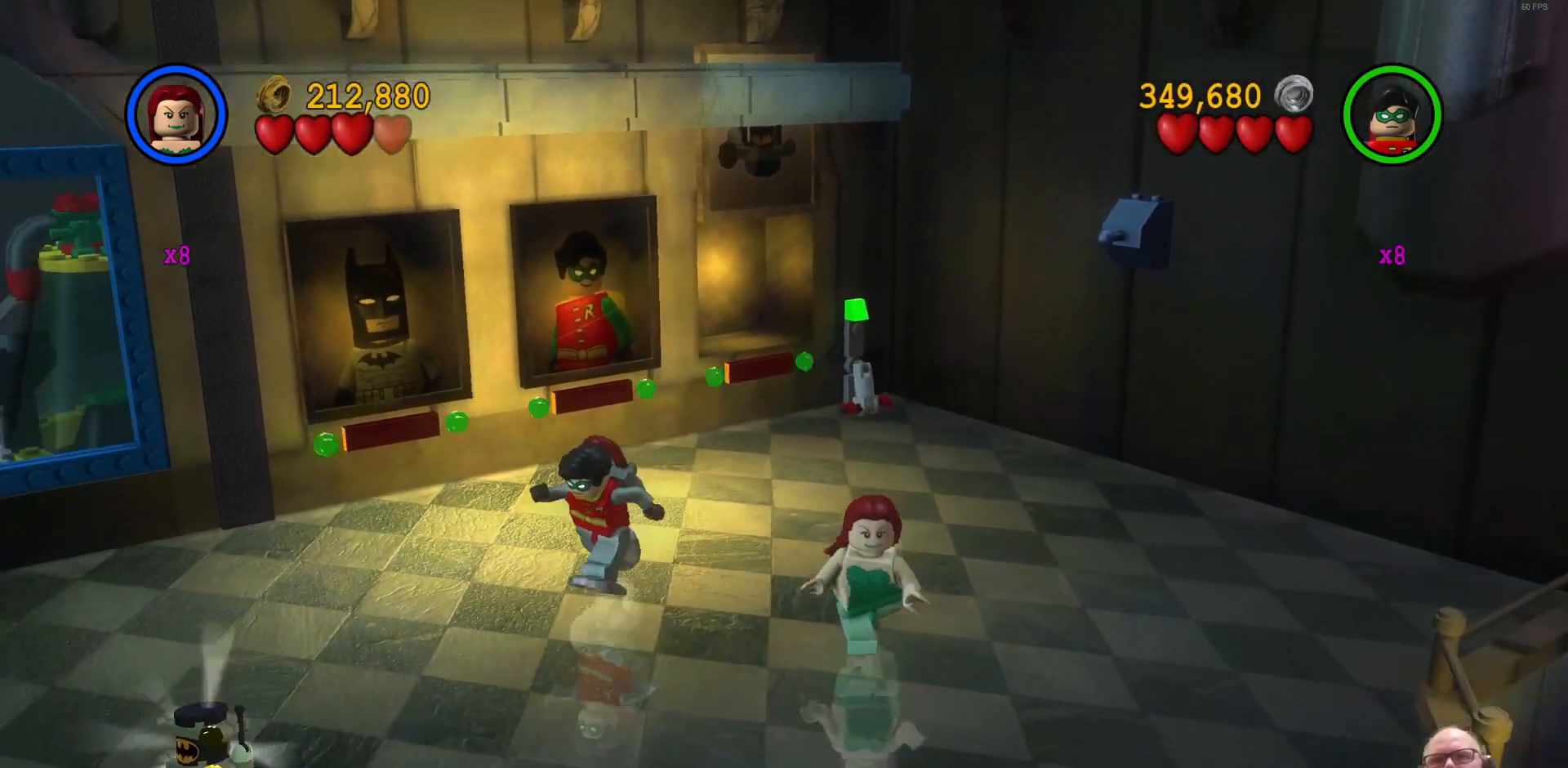
{"buttons": [], "left_stick": "down", "events": [[300, "A", "down"], [500, "A", "up"]]}
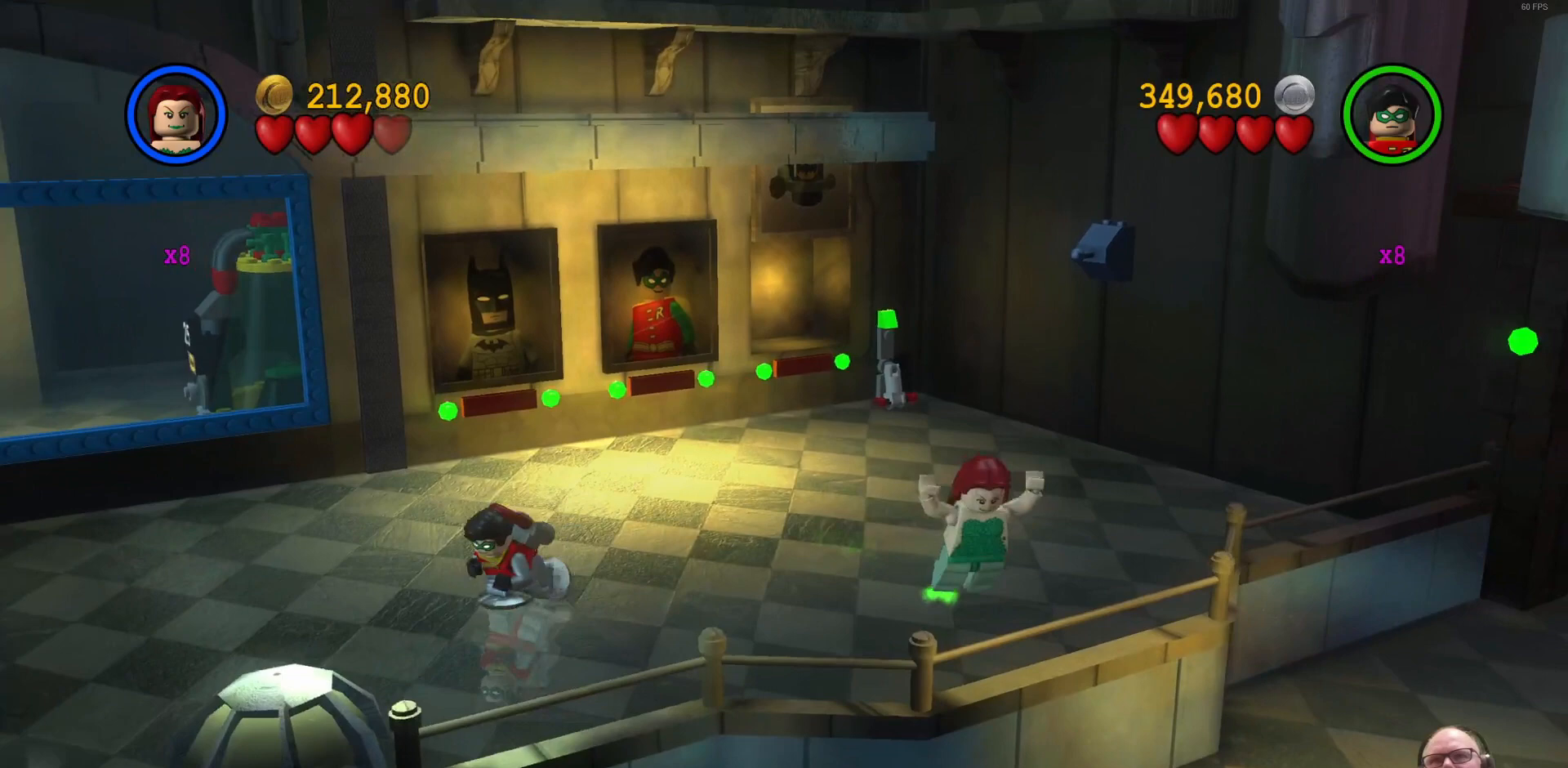
{"buttons": [], "left_stick": "down-left", "events": [[433, "left_stick", "down-left"]]}
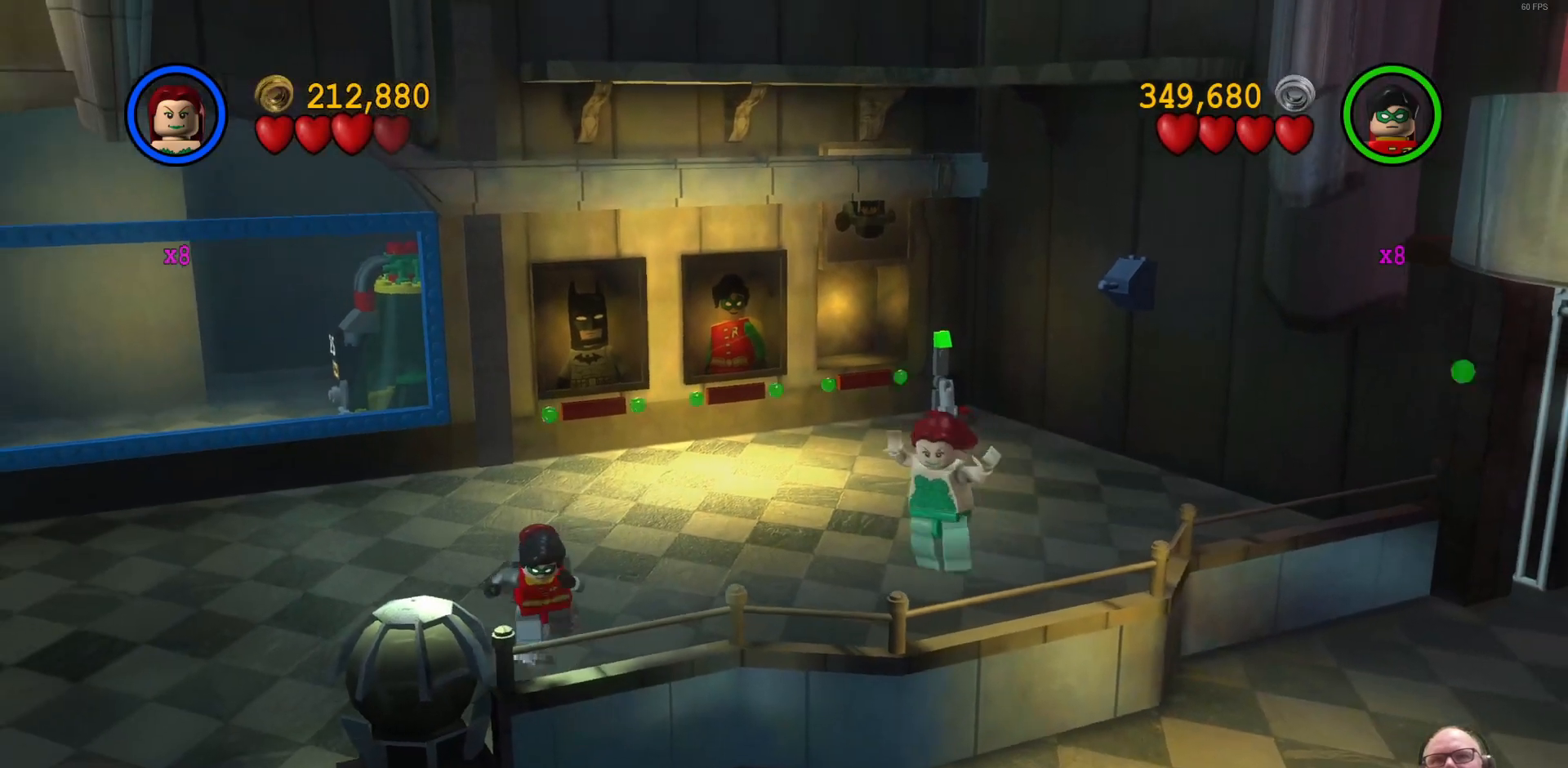
{"buttons": [], "left_stick": "down-left", "events": []}
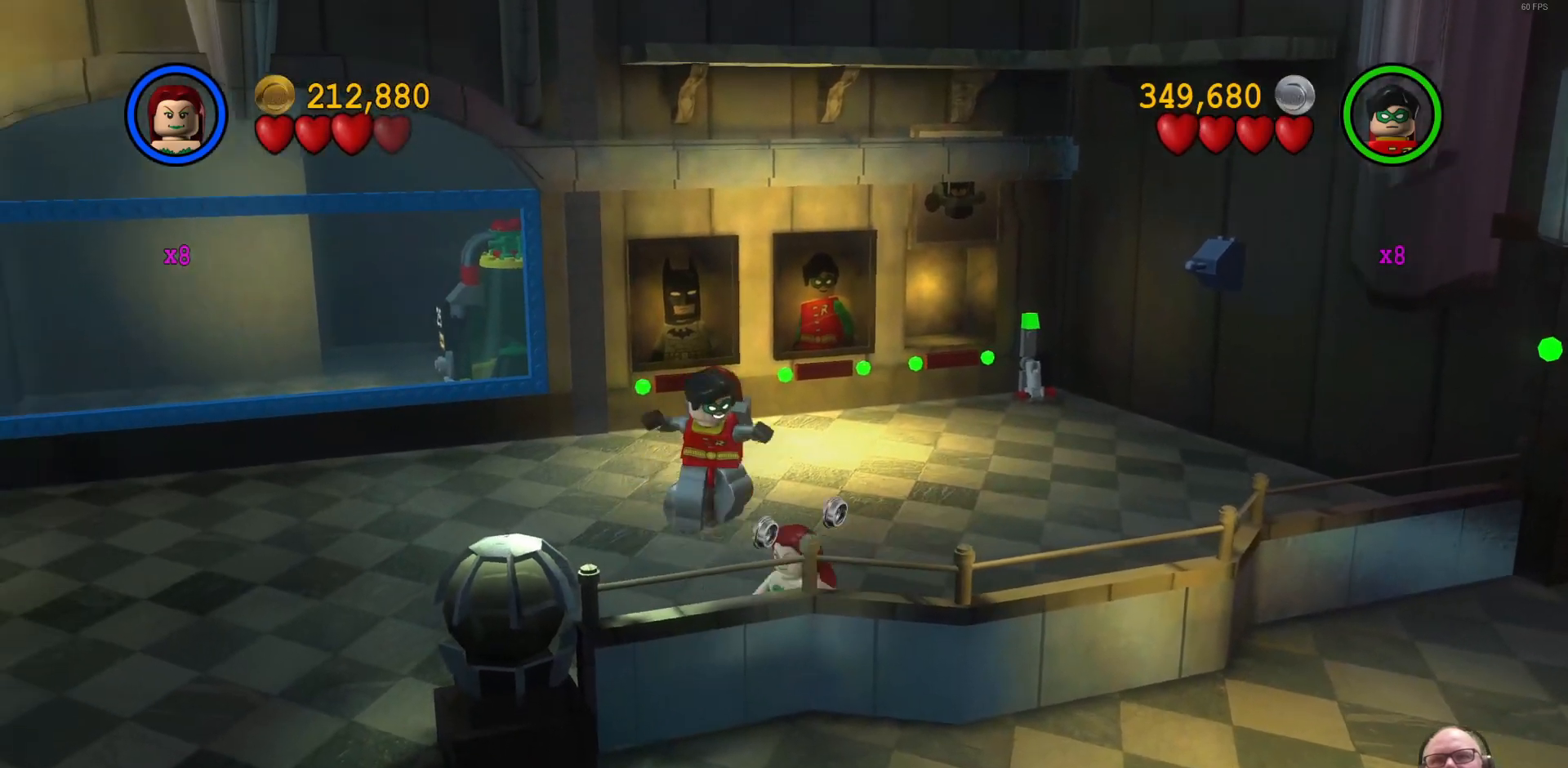
{"buttons": [], "left_stick": "down-left", "events": []}
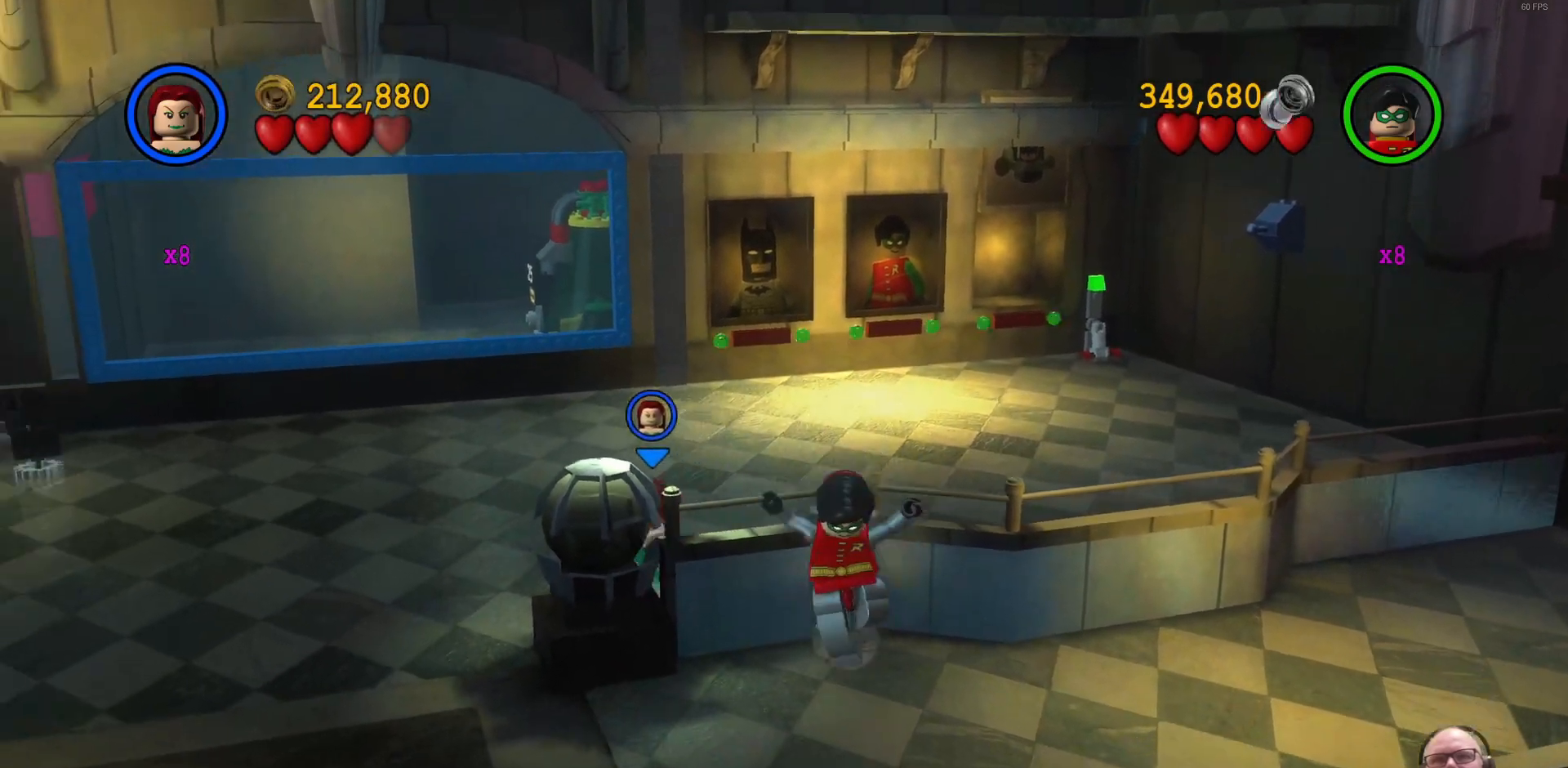
{"buttons": [], "left_stick": "down", "events": [[400, "left_stick", "down"]]}
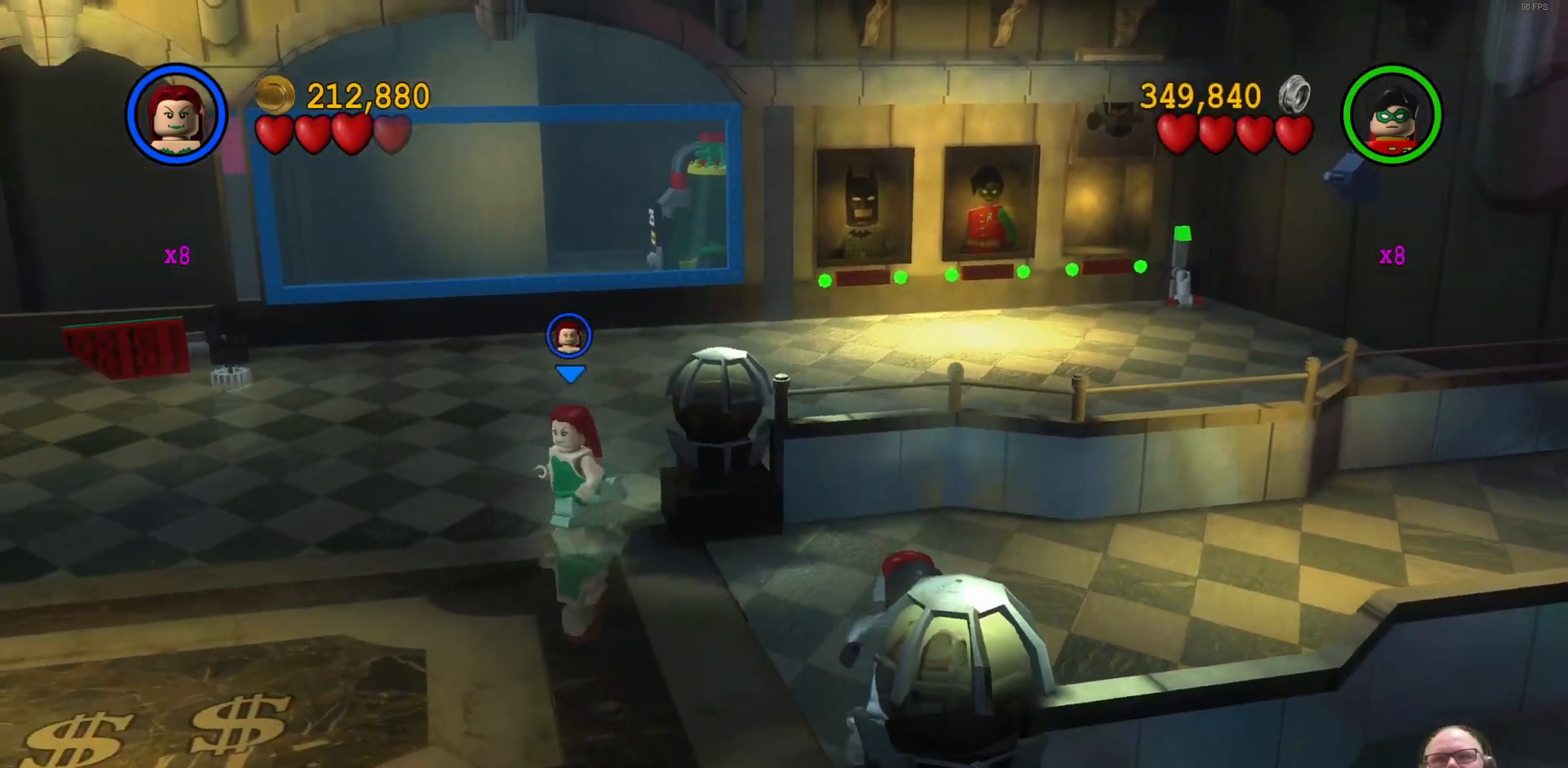
{"buttons": [], "left_stick": "down-right", "events": [[233, "left_stick", "down-right"]]}
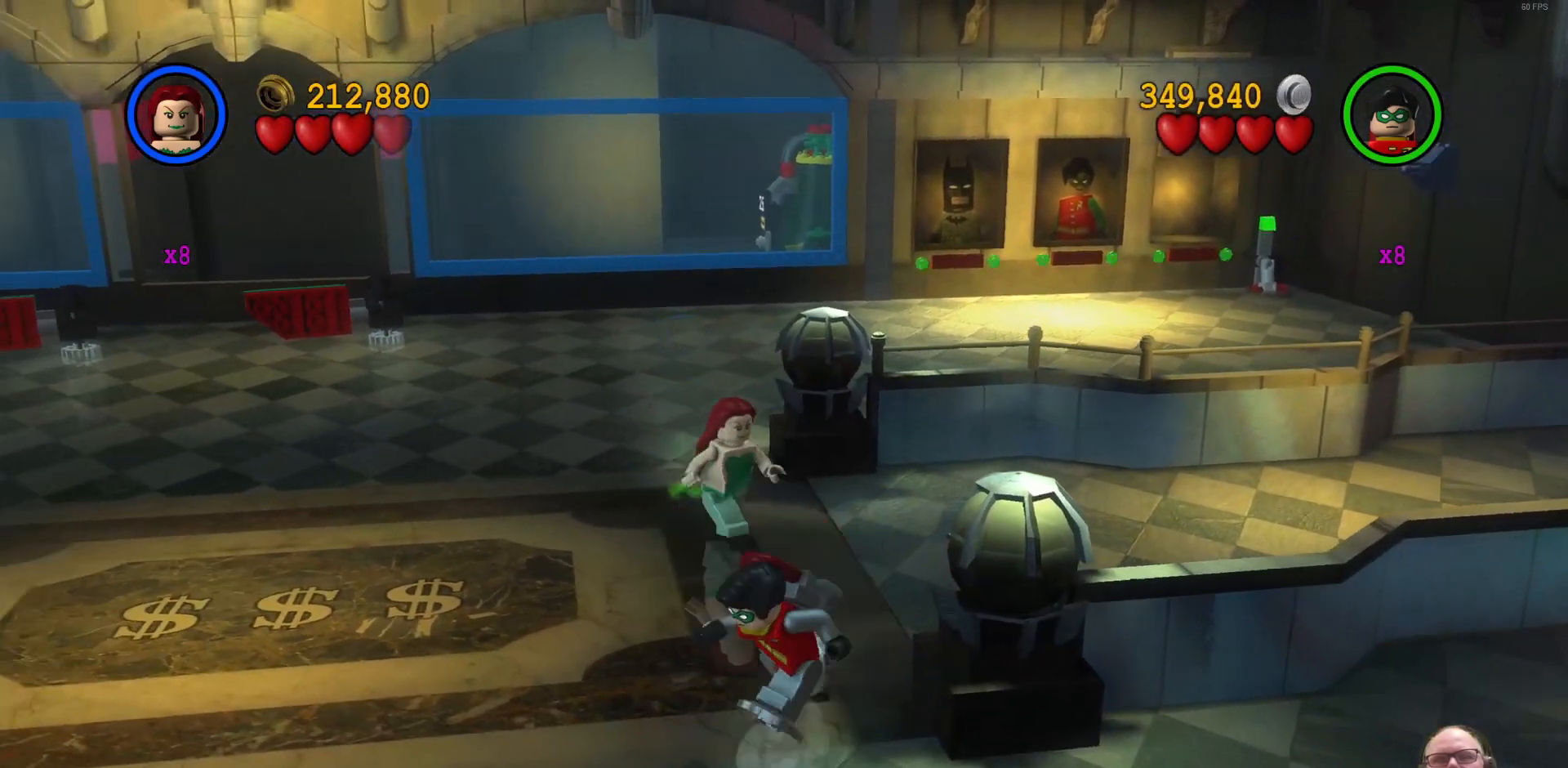
{"buttons": [], "left_stick": "up-right", "events": [[133, "left_stick", "right"], [367, "left_stick", "up-right"]]}
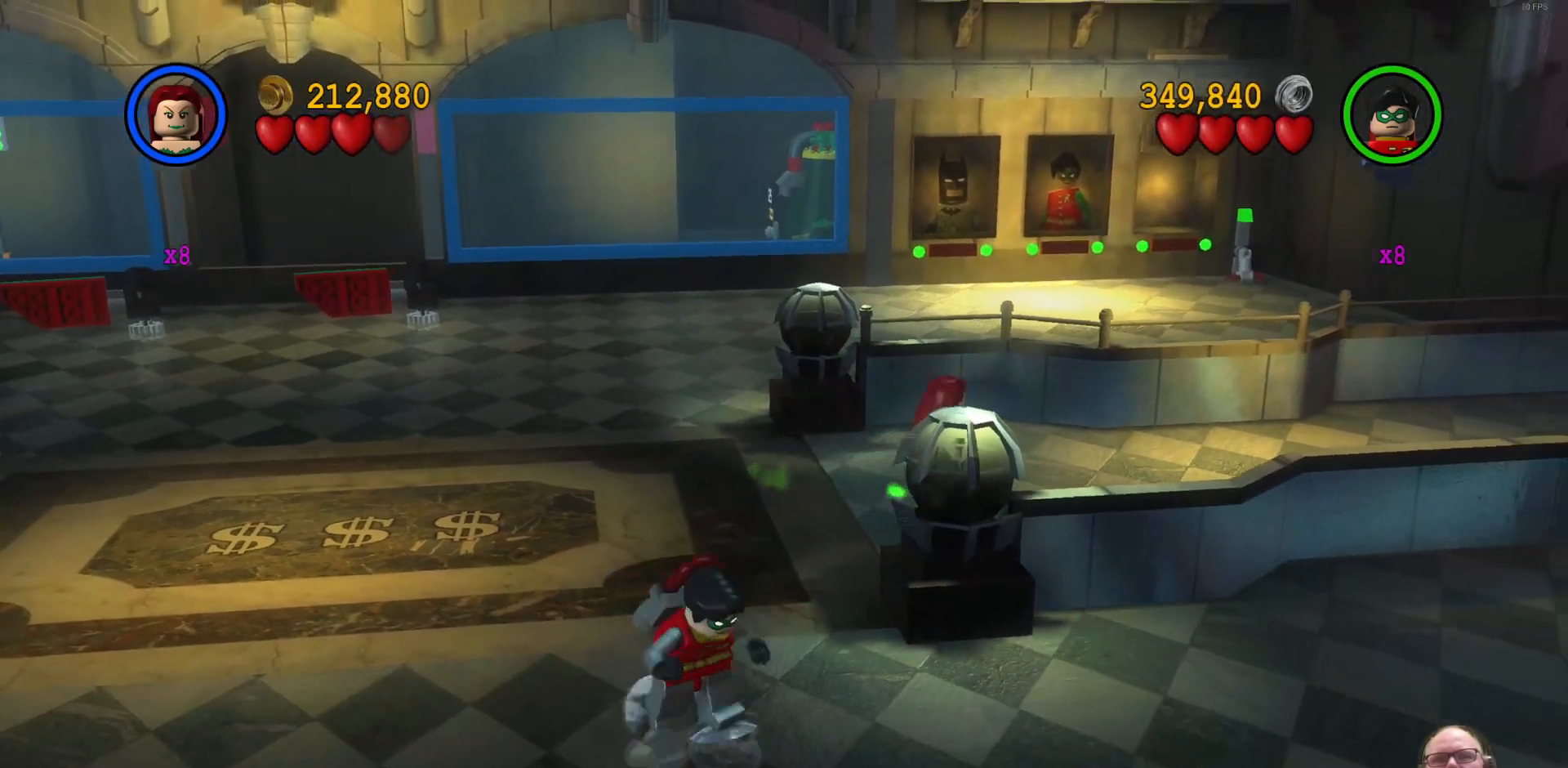
{"buttons": [], "left_stick": "center", "events": [[133, "left_stick", "center"]]}